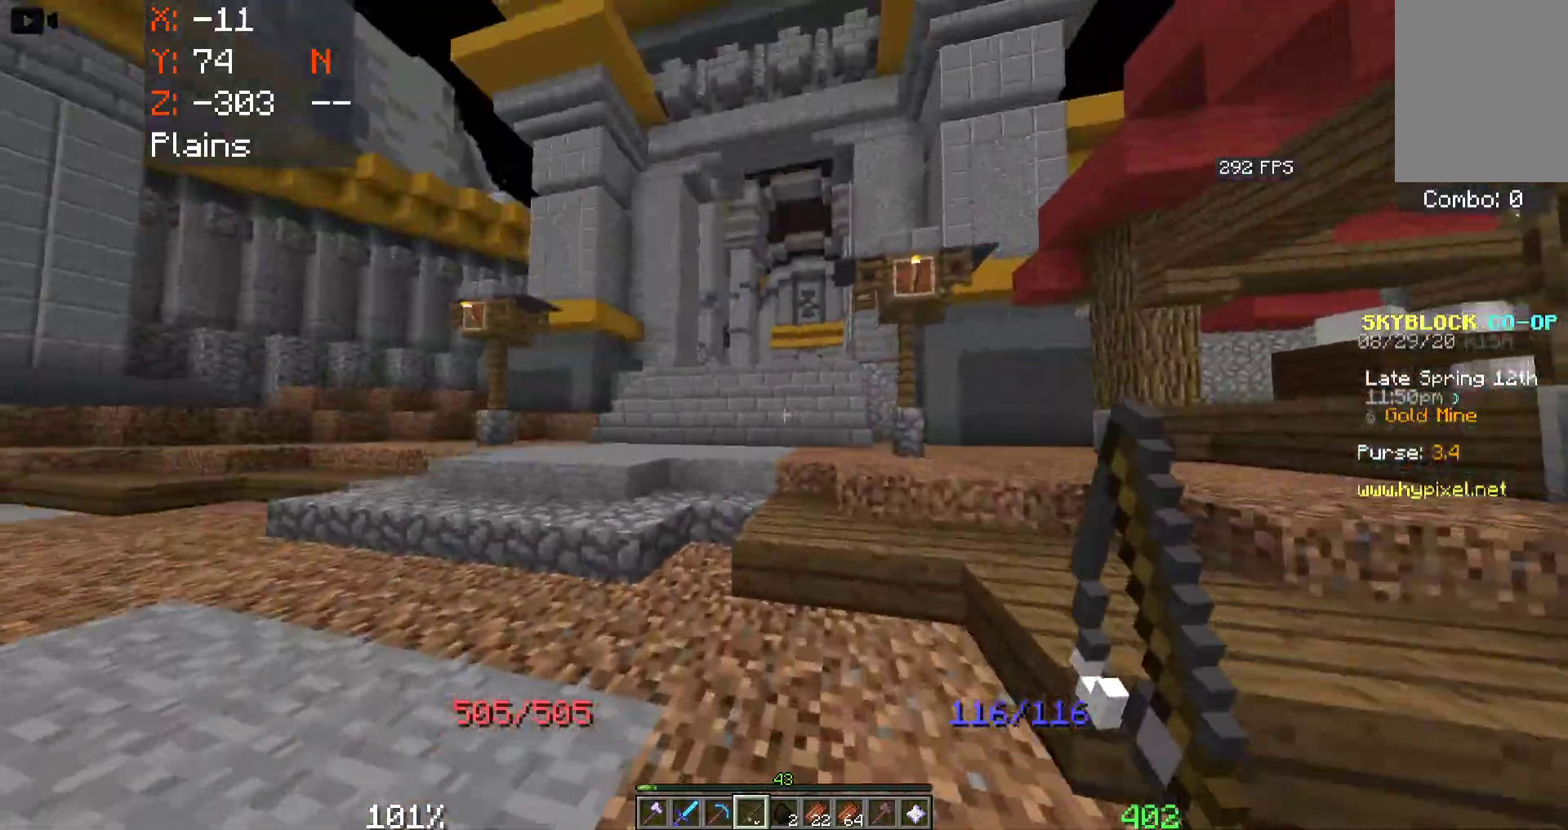
Gameplay with keyboard and mouse; each line is a JSON object with the keys and mouse buttons held at the frame after it. "events" lists presses ("down") and releases ("up") of "a", "d", "s", "space", "w", "mouse_left" and "mouse_right" between this image and that frame as [ms after this image, input, new state], when the widget could be followed in between. "mouse_left", "mouse_right" = the "left", "right" buttons of the "mouse" list. No other keys are recorded. Fast repeated clicks can show as one long hold. Mouse movement is not recorded.
{"keys": ["space", "w"], "mouse": ["right"], "events": [[166, "space", "down"], [200, "a", "up"], [250, "mouse_right", "down"], [333, "mouse_right", "up"], [400, "mouse_right", "down"]]}
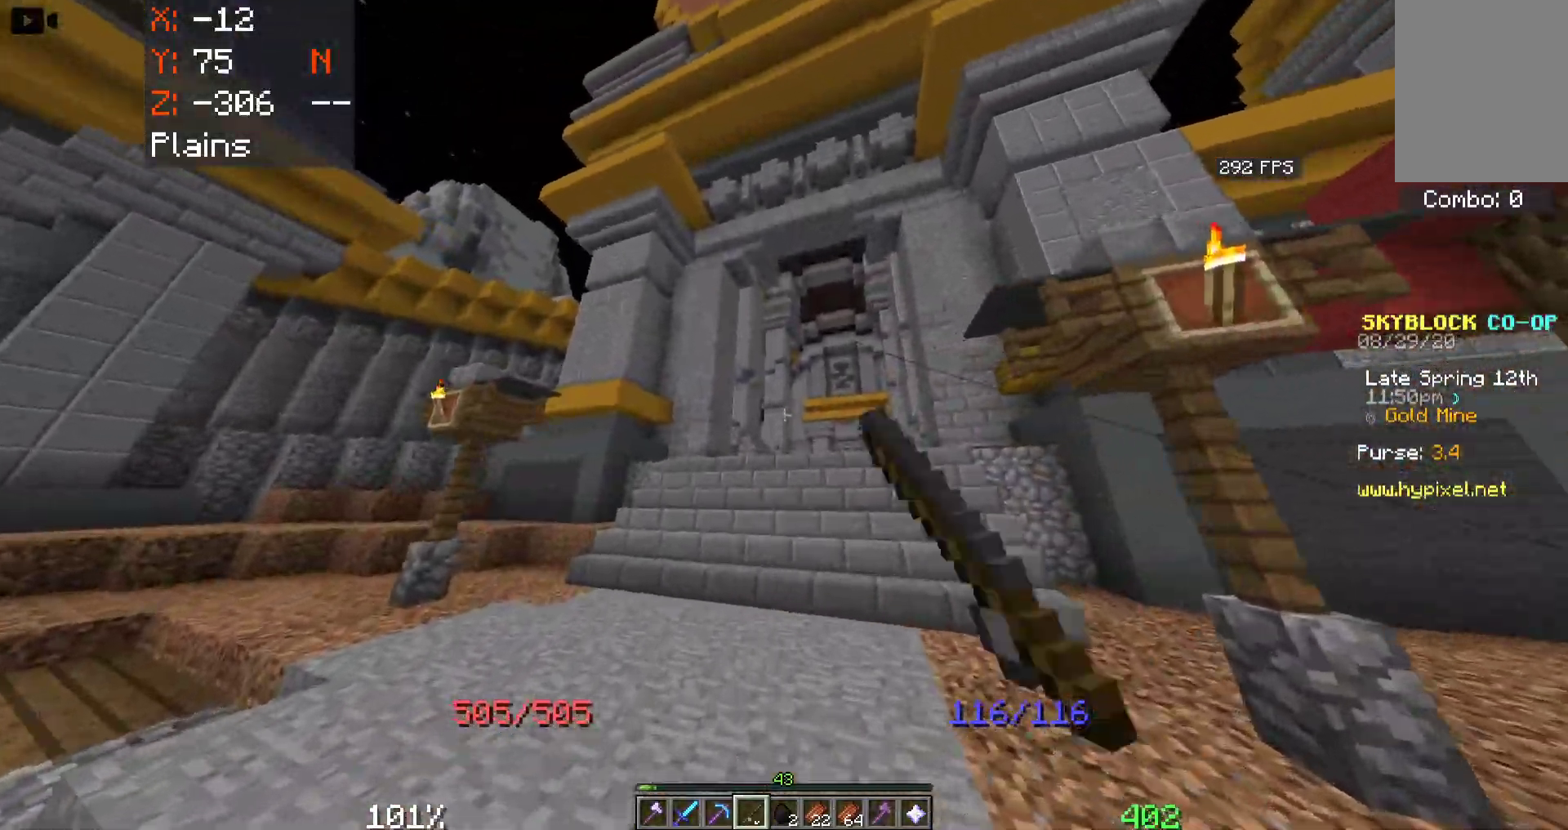
{"keys": ["space", "w"], "mouse": [], "events": [[50, "mouse_right", "up"]]}
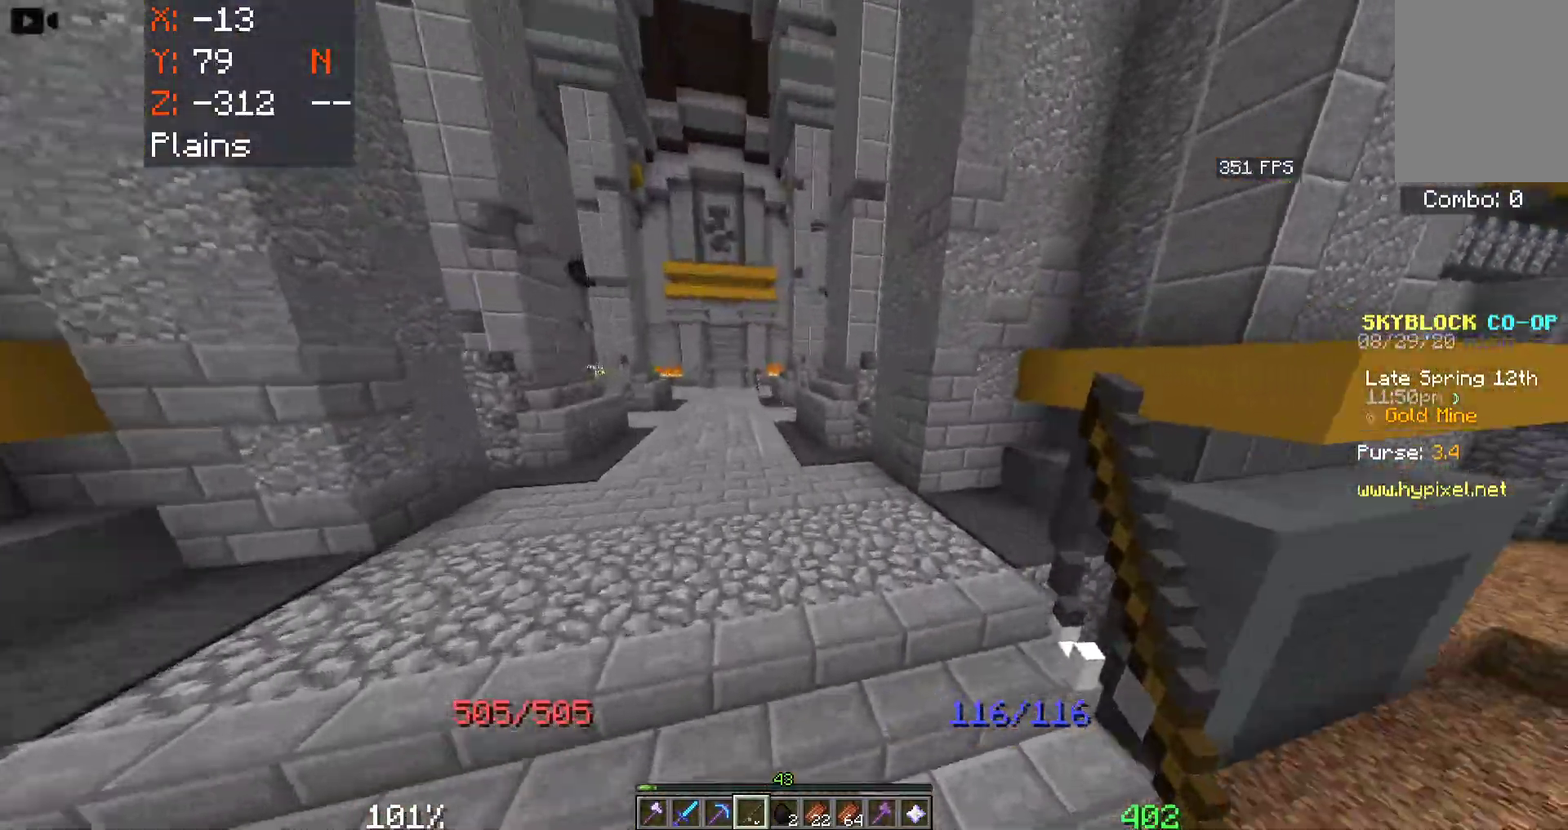
{"keys": ["space", "w"], "mouse": [], "events": []}
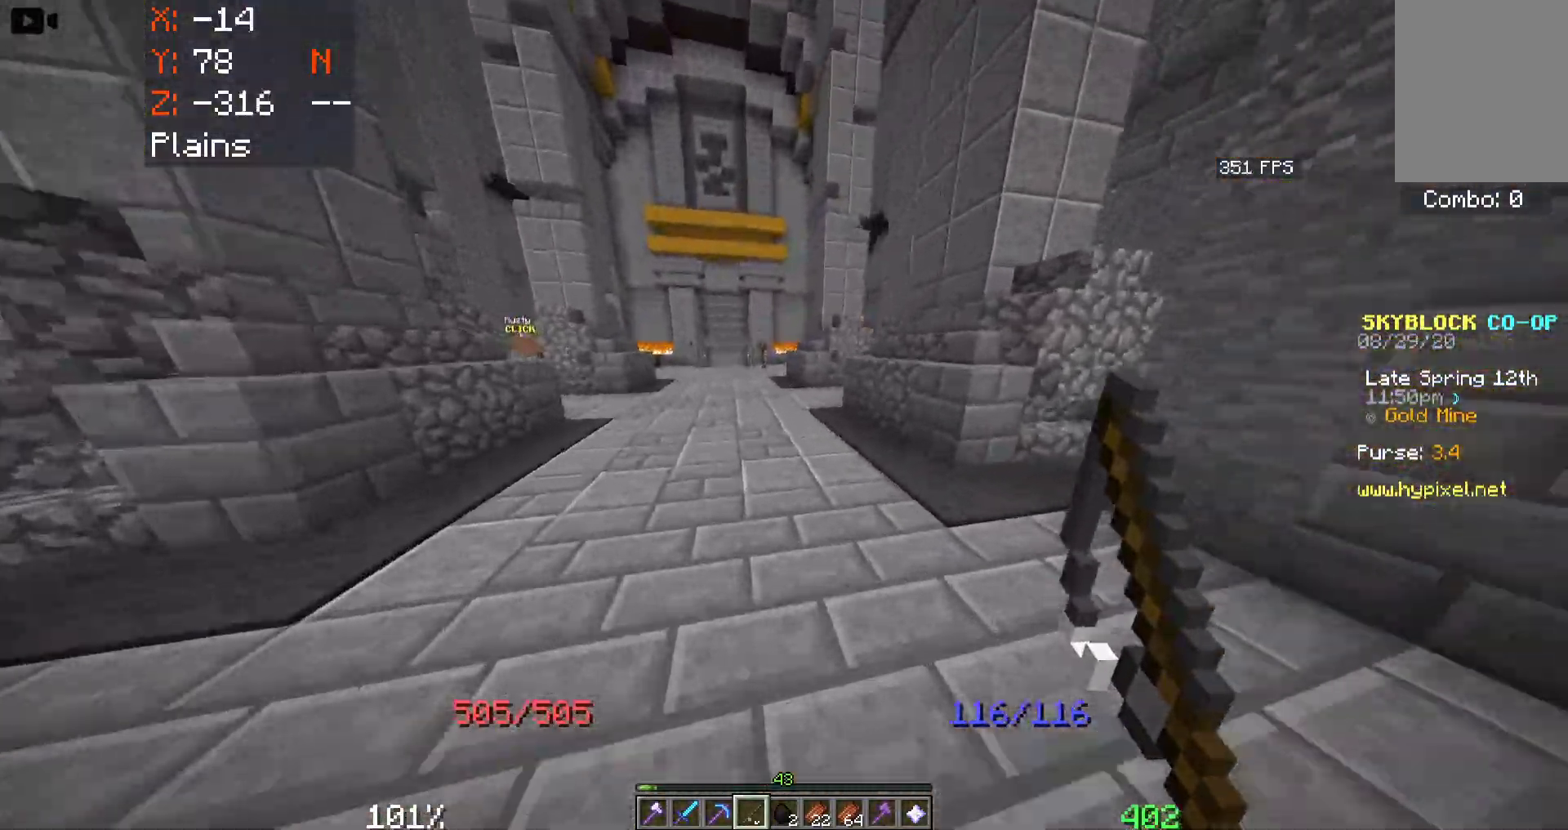
{"keys": ["a", "space", "w"], "mouse": [], "events": [[466, "a", "down"]]}
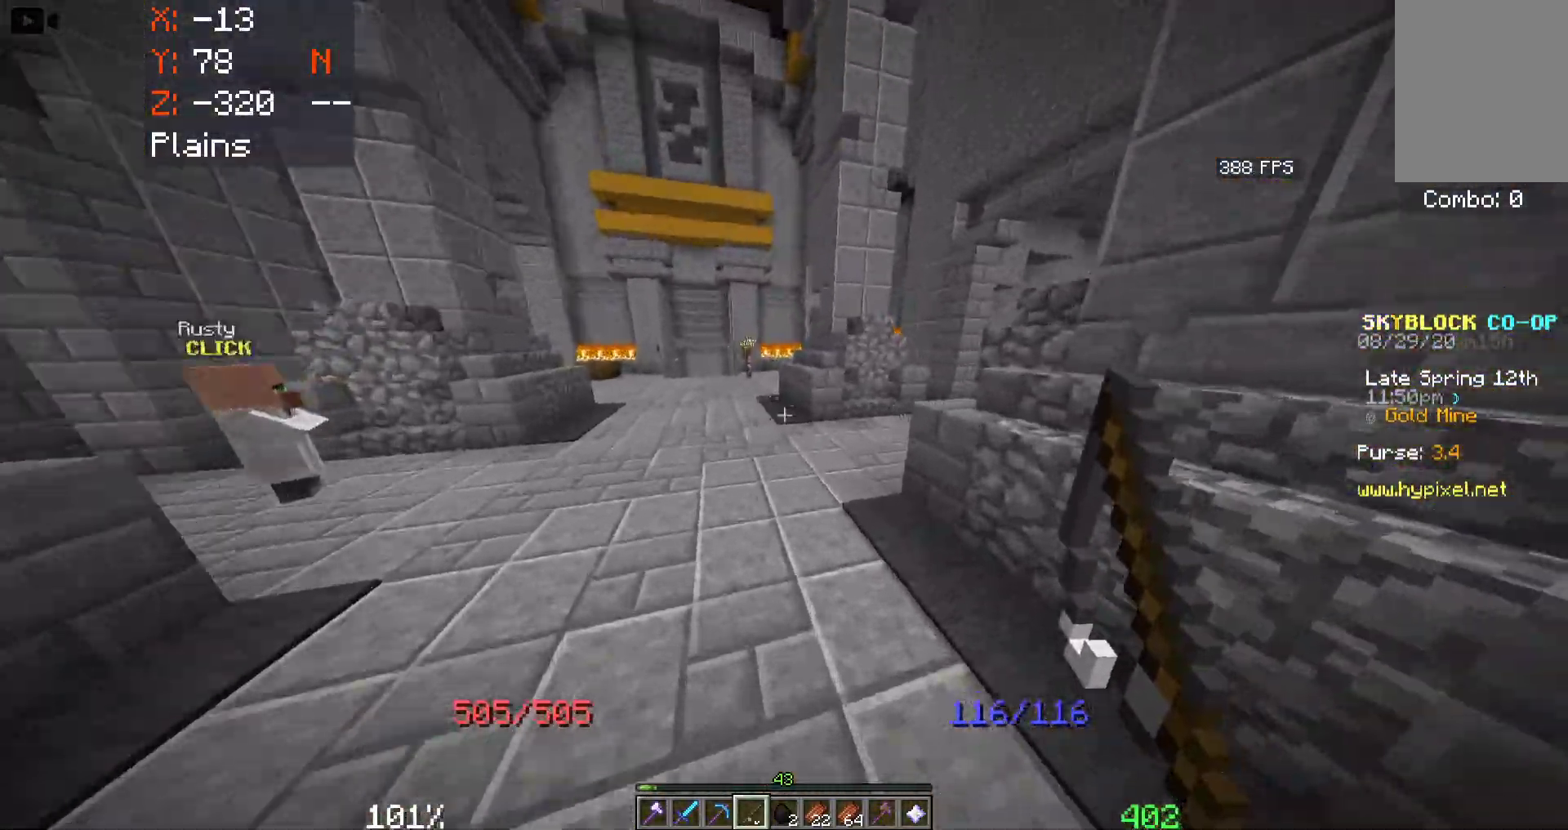
{"keys": ["a", "space", "w"], "mouse": [], "events": []}
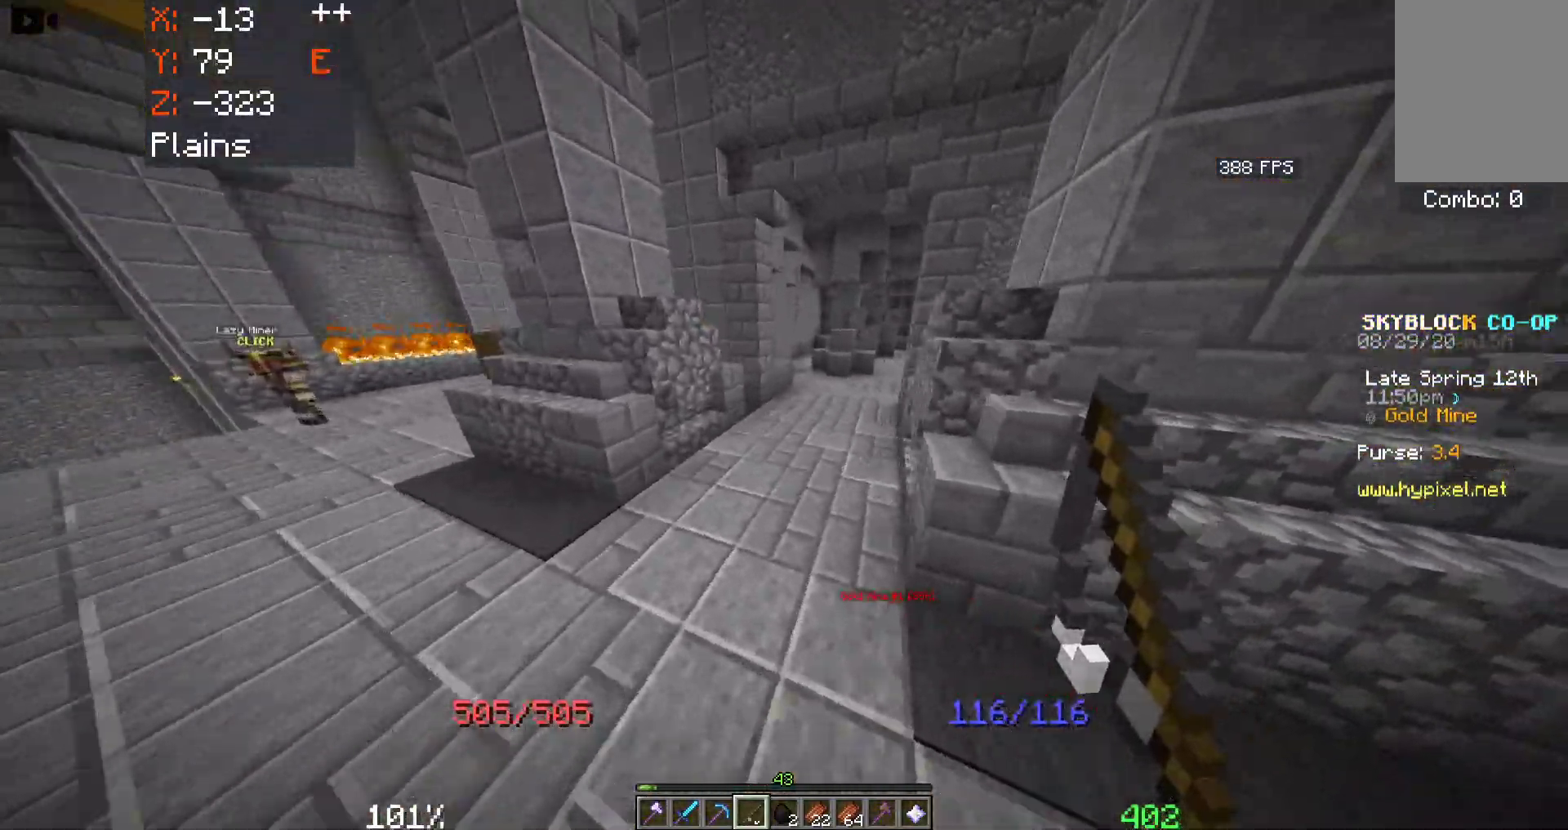
{"keys": ["space", "w"], "mouse": [], "events": [[33, "a", "up"]]}
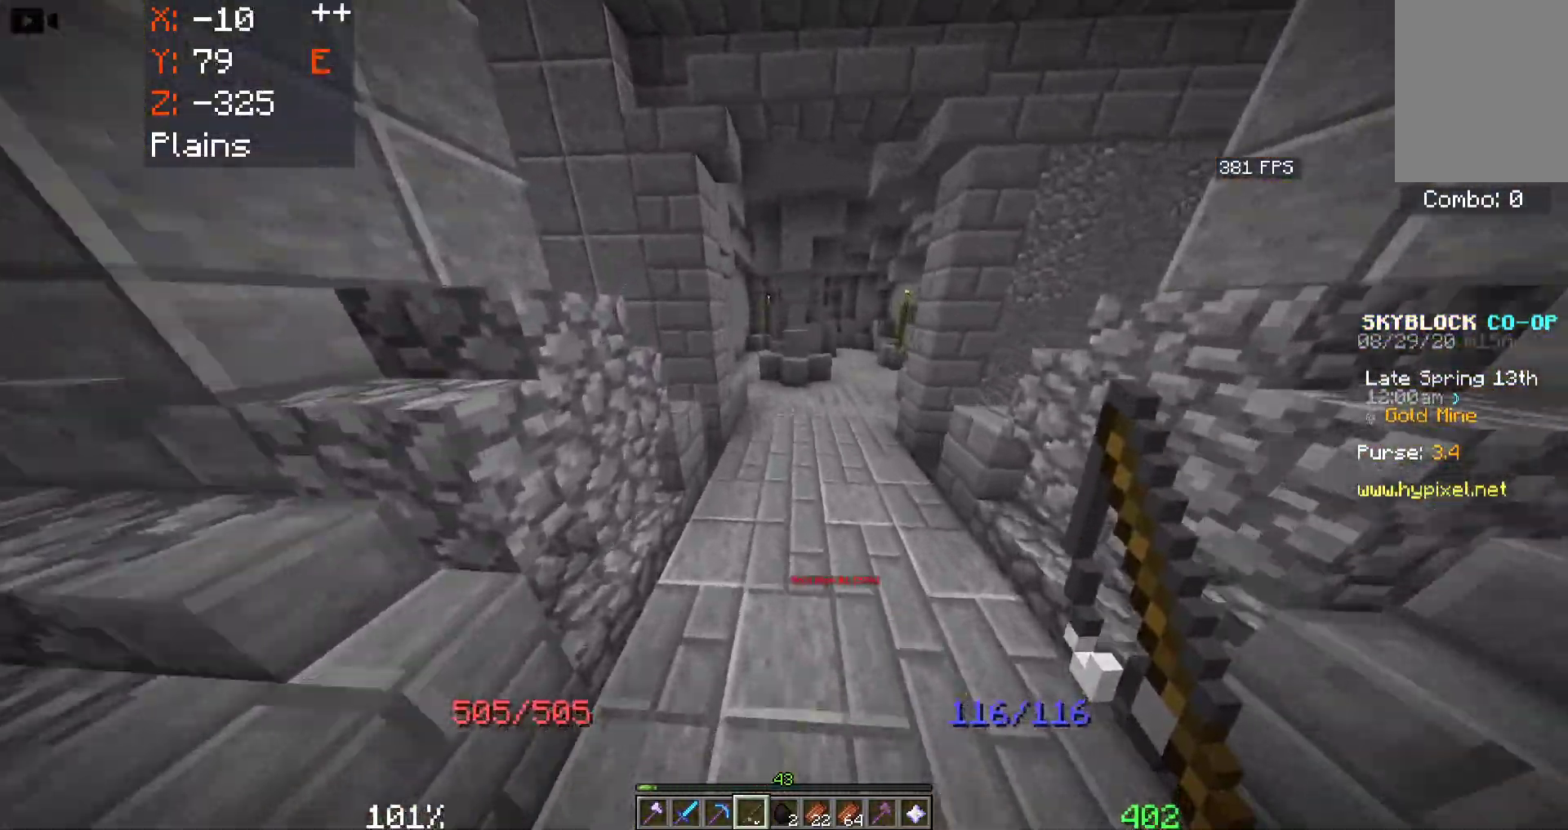
{"keys": ["d", "space", "w"], "mouse": [], "events": [[250, "d", "down"]]}
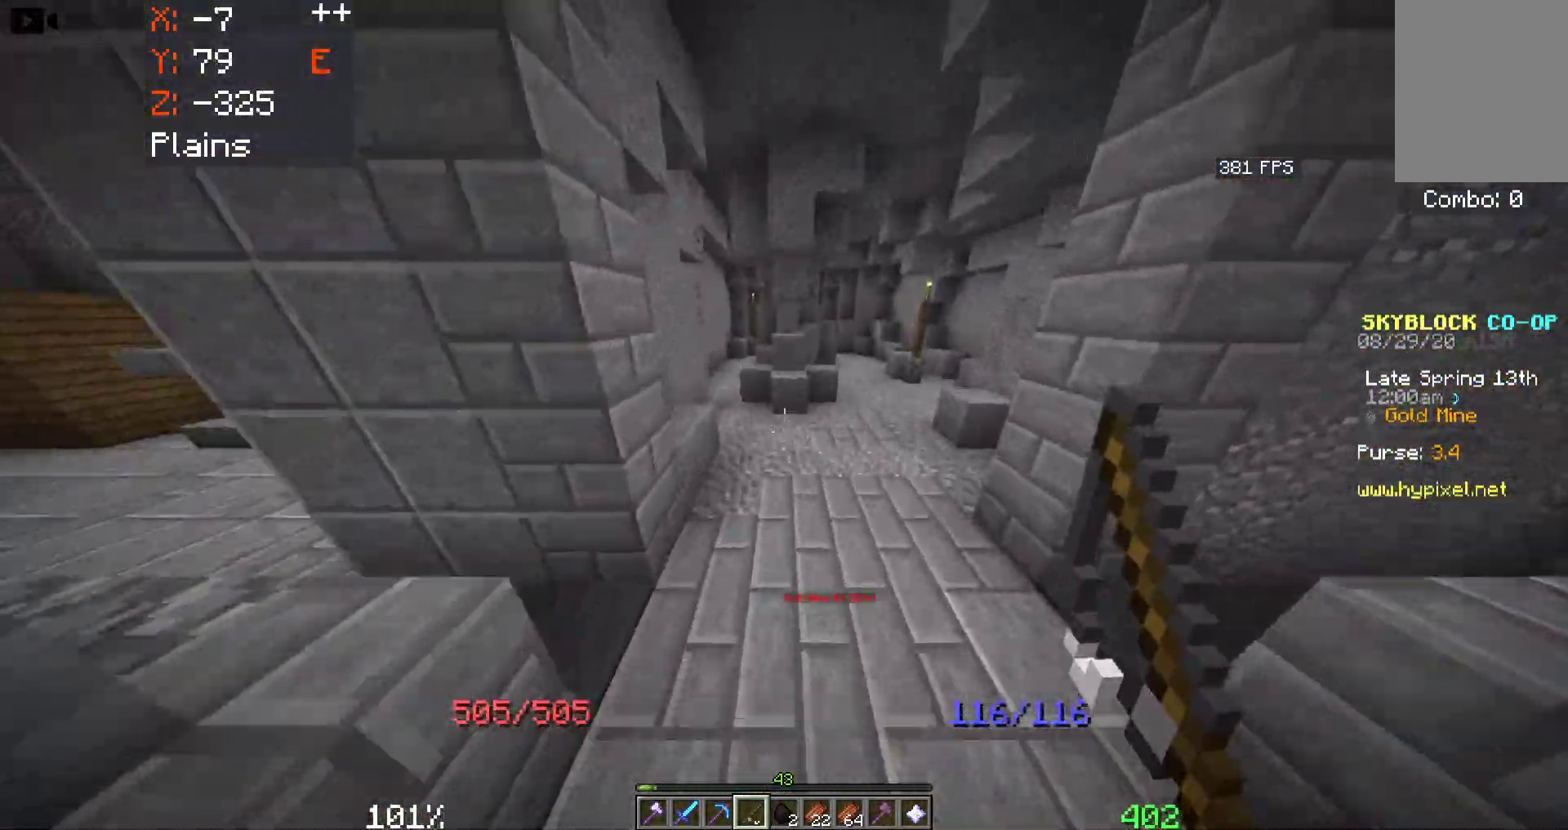
{"keys": ["d", "space", "w"], "mouse": [], "events": []}
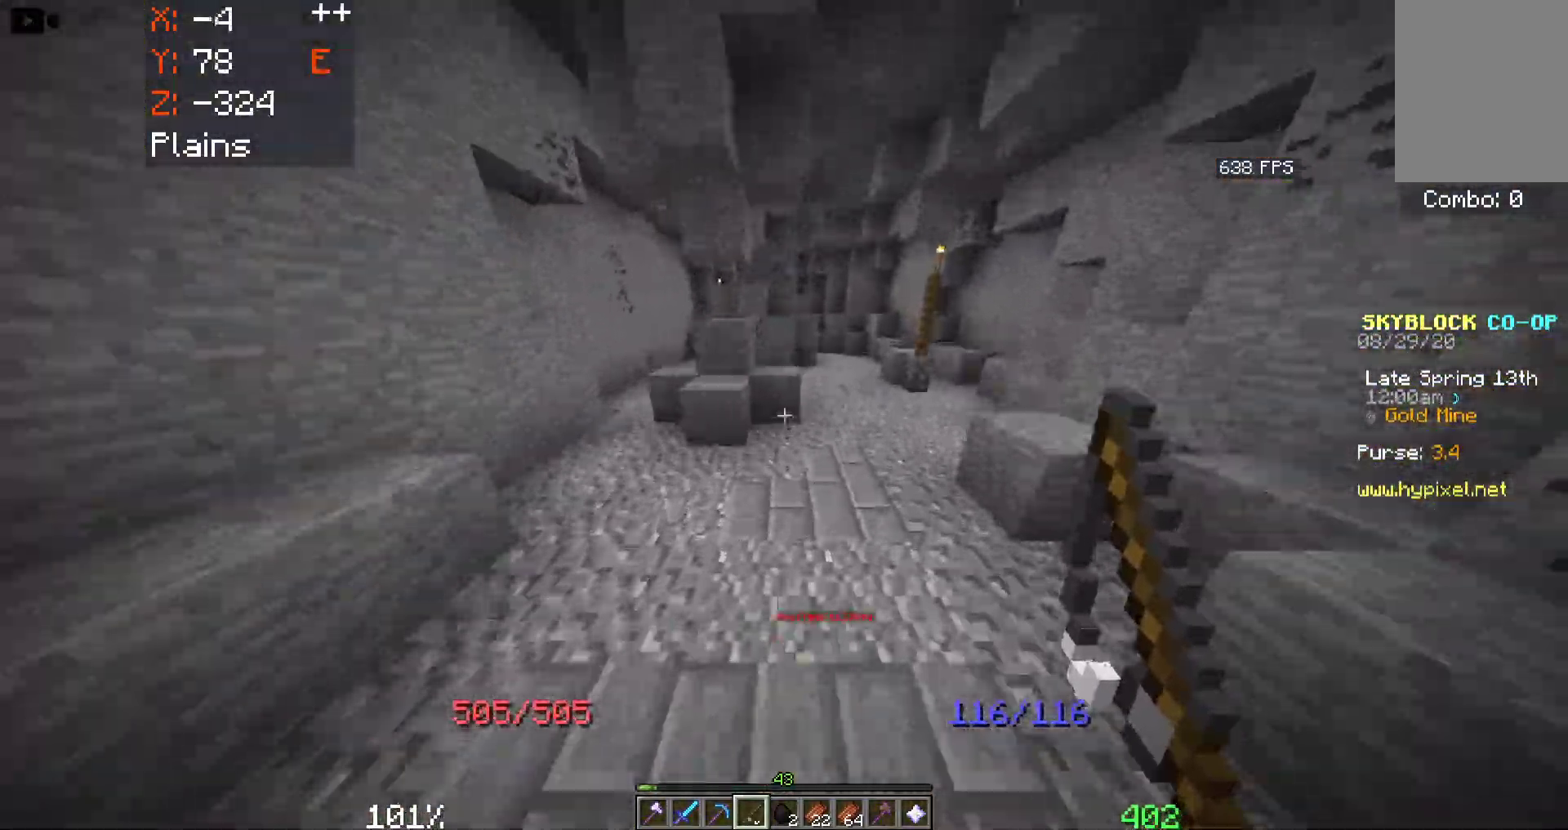
{"keys": ["d", "space", "w"], "mouse": [], "events": []}
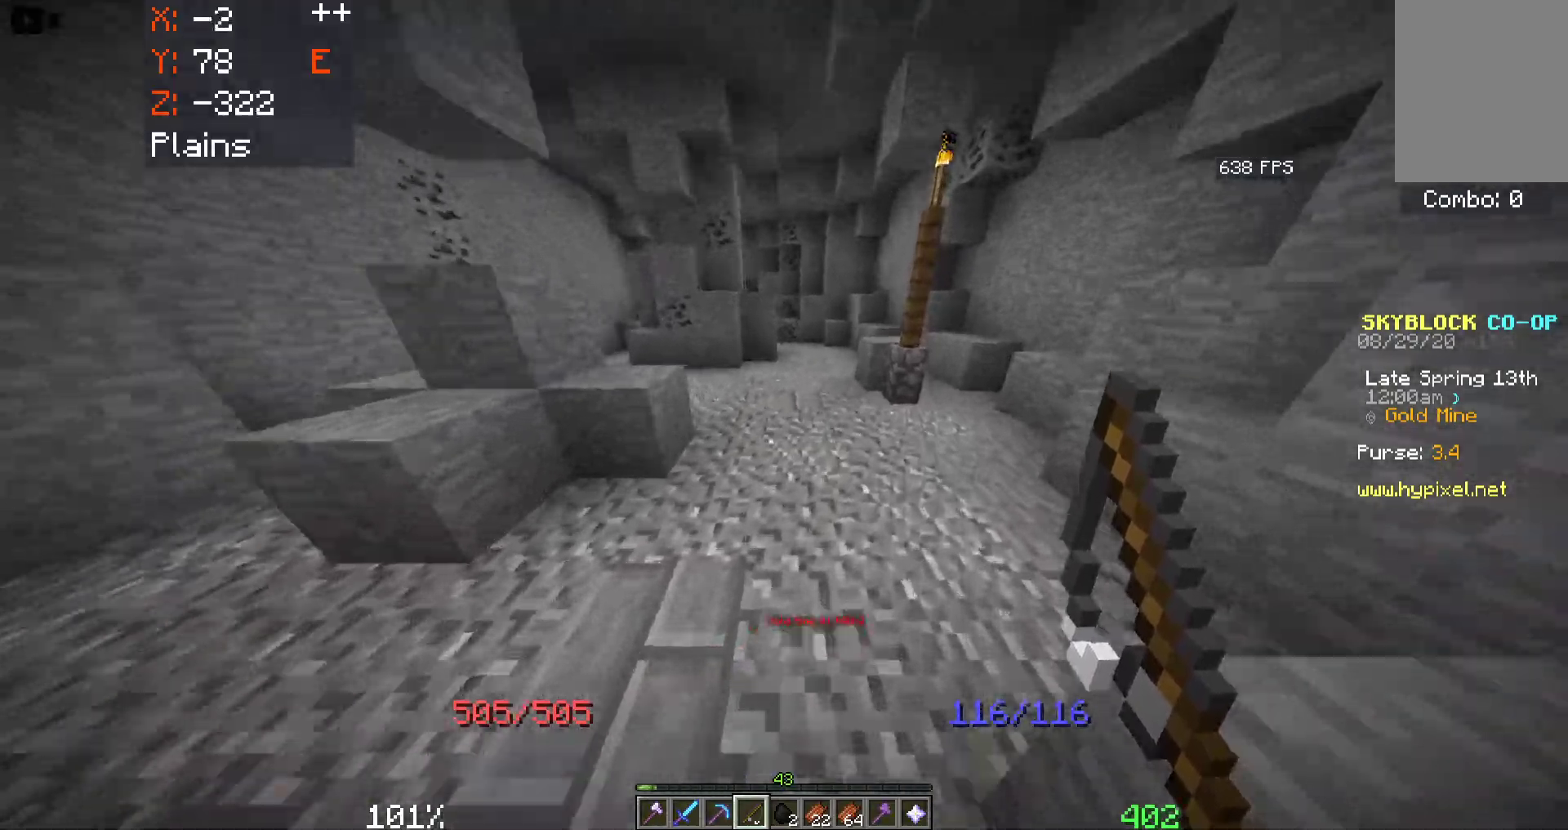
{"keys": ["d", "space", "w"], "mouse": [], "events": [[16, "d", "up"], [316, "d", "down"]]}
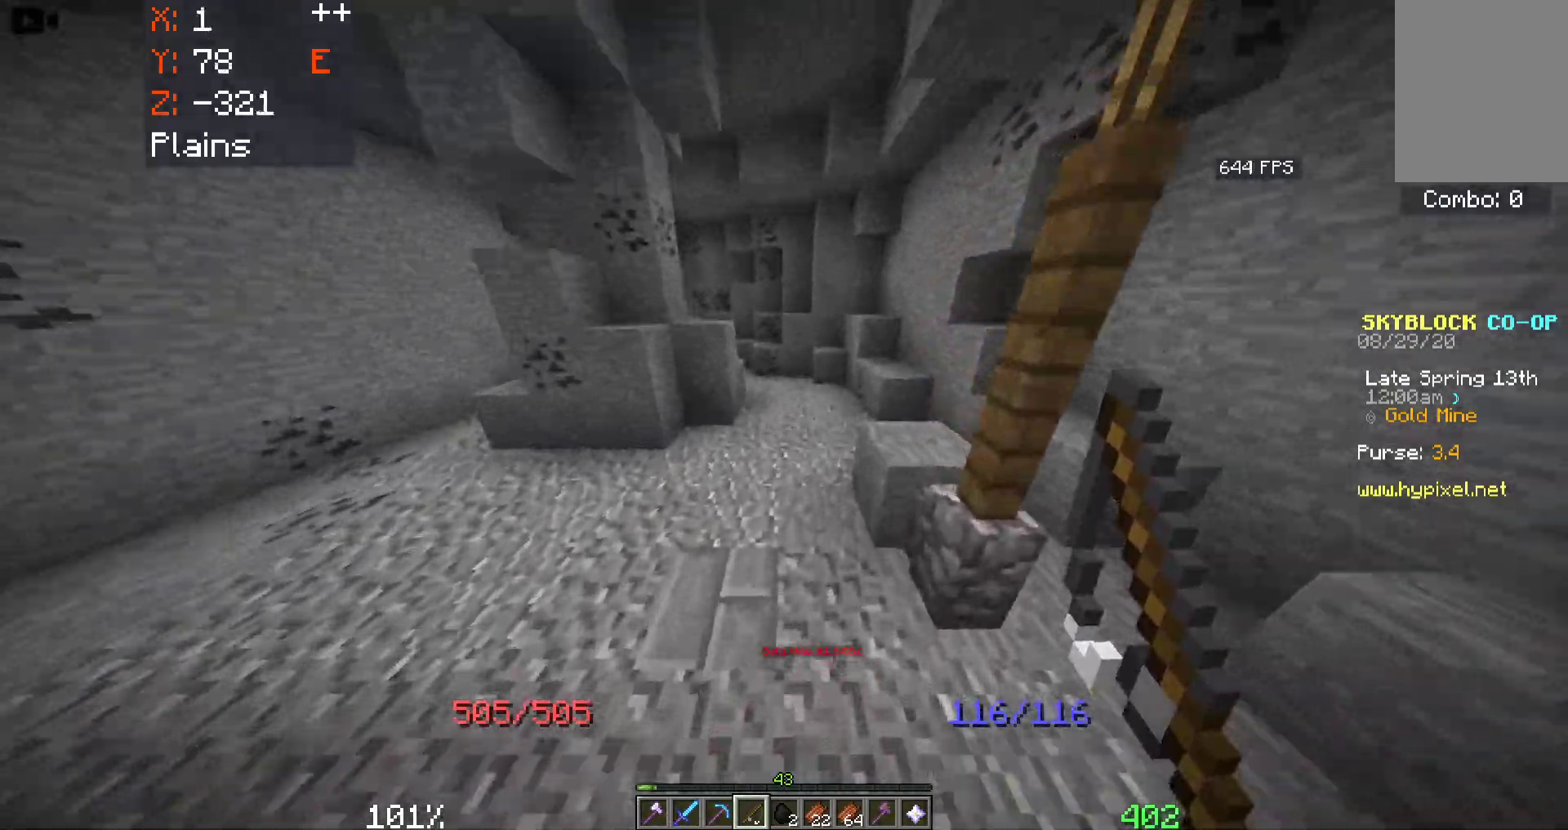
{"keys": ["space", "w"], "mouse": [], "events": [[166, "d", "up"]]}
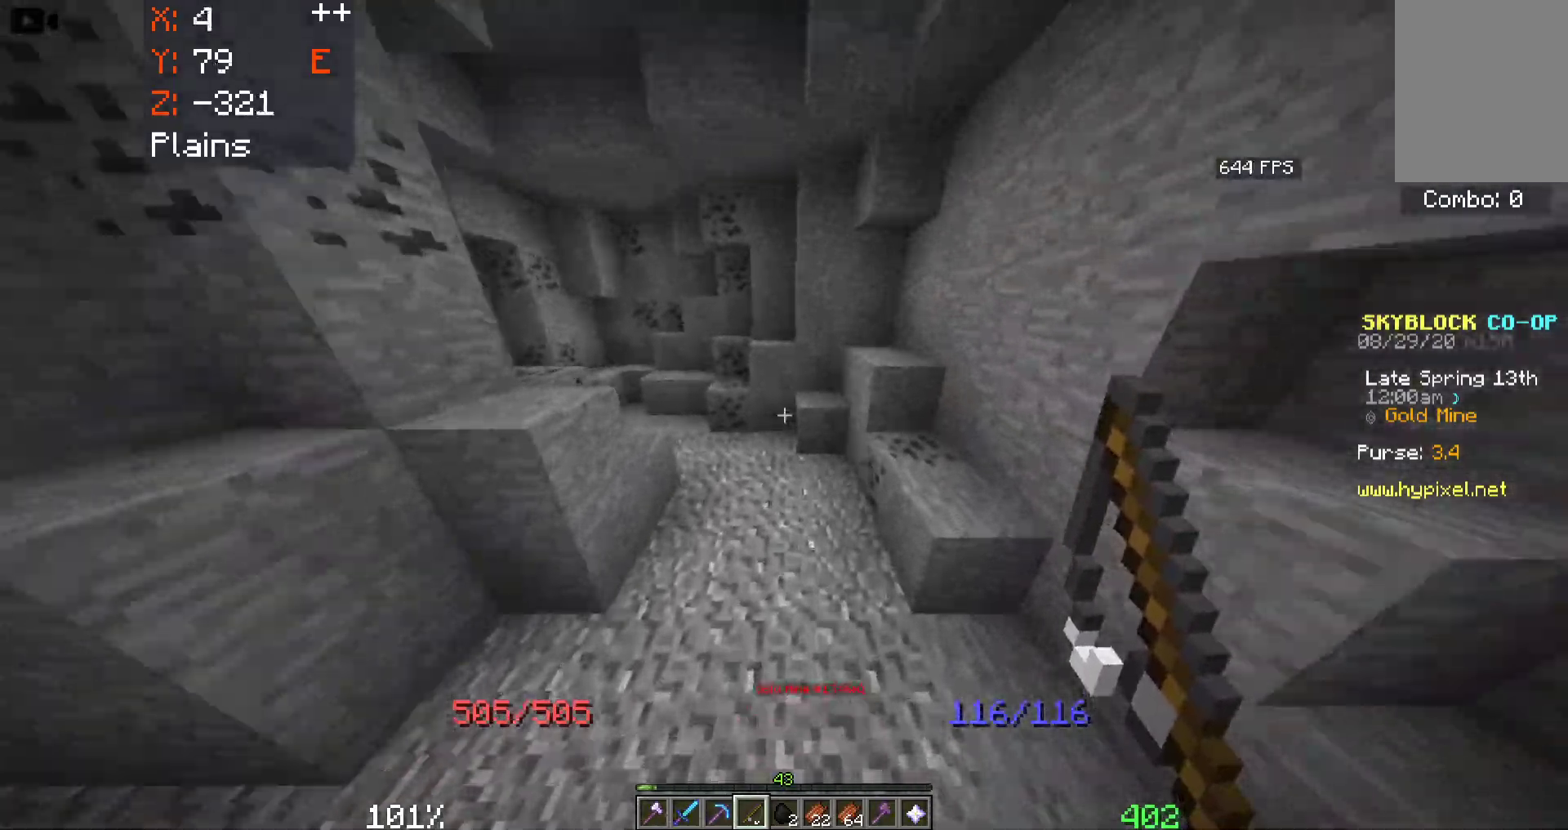
{"keys": ["a", "space", "w"], "mouse": [], "events": [[283, "a", "down"]]}
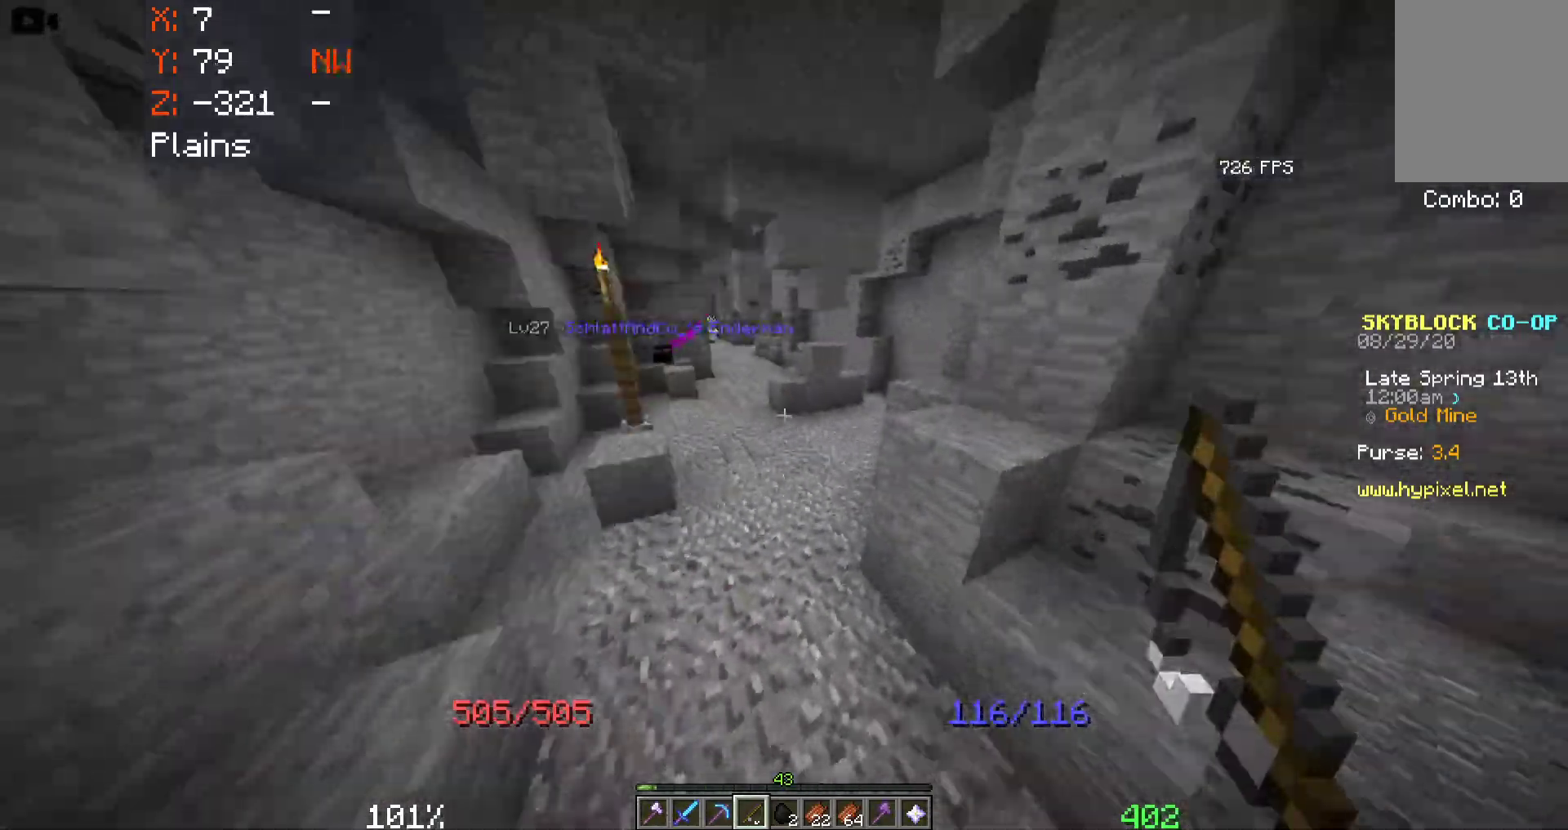
{"keys": ["d", "space", "w"], "mouse": [], "events": [[266, "a", "up"], [266, "d", "down"]]}
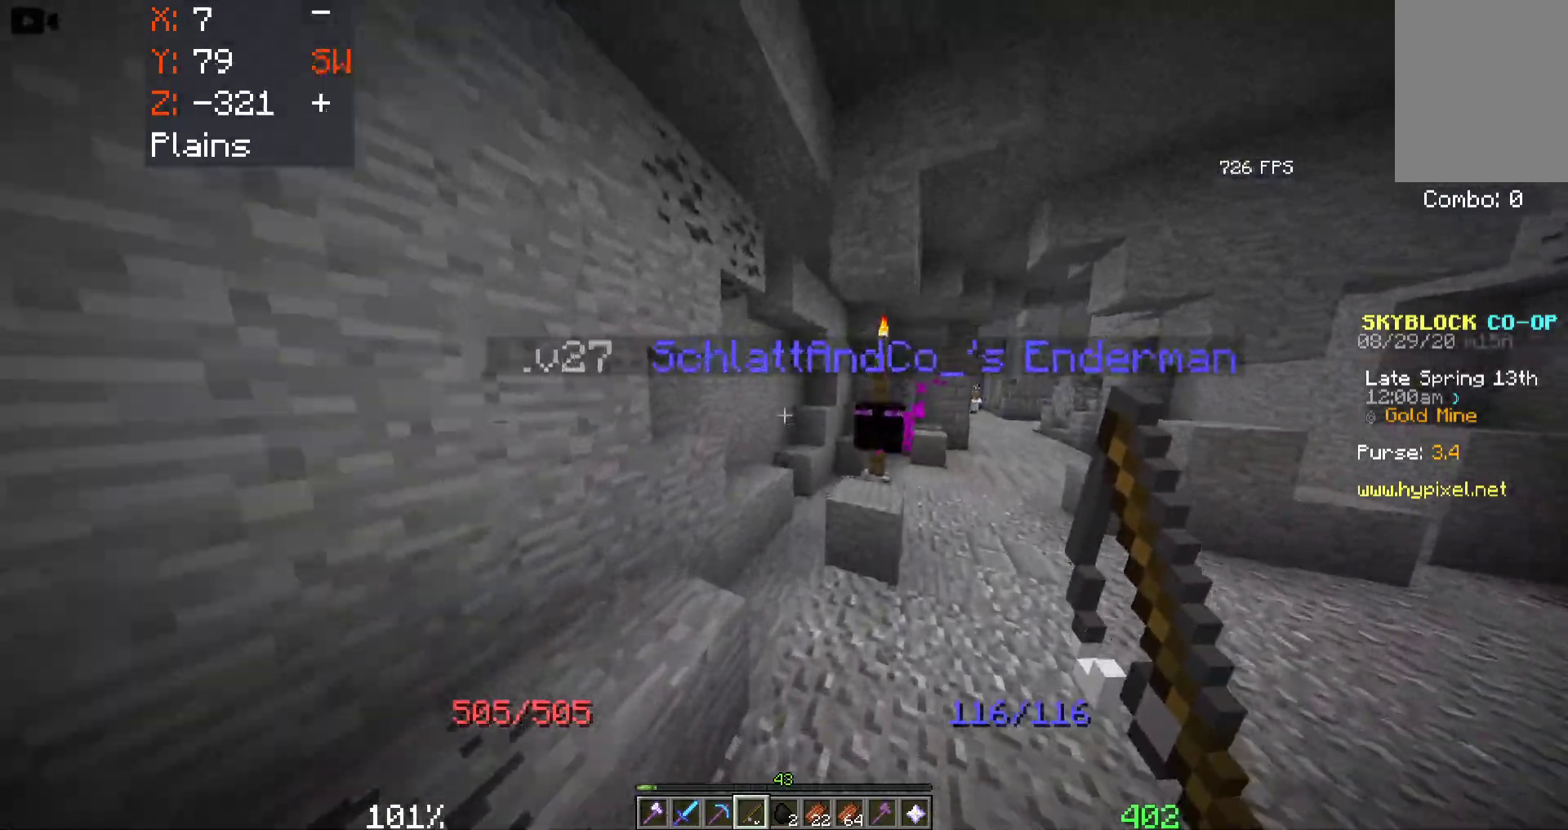
{"keys": ["d", "space", "w"], "mouse": [], "events": []}
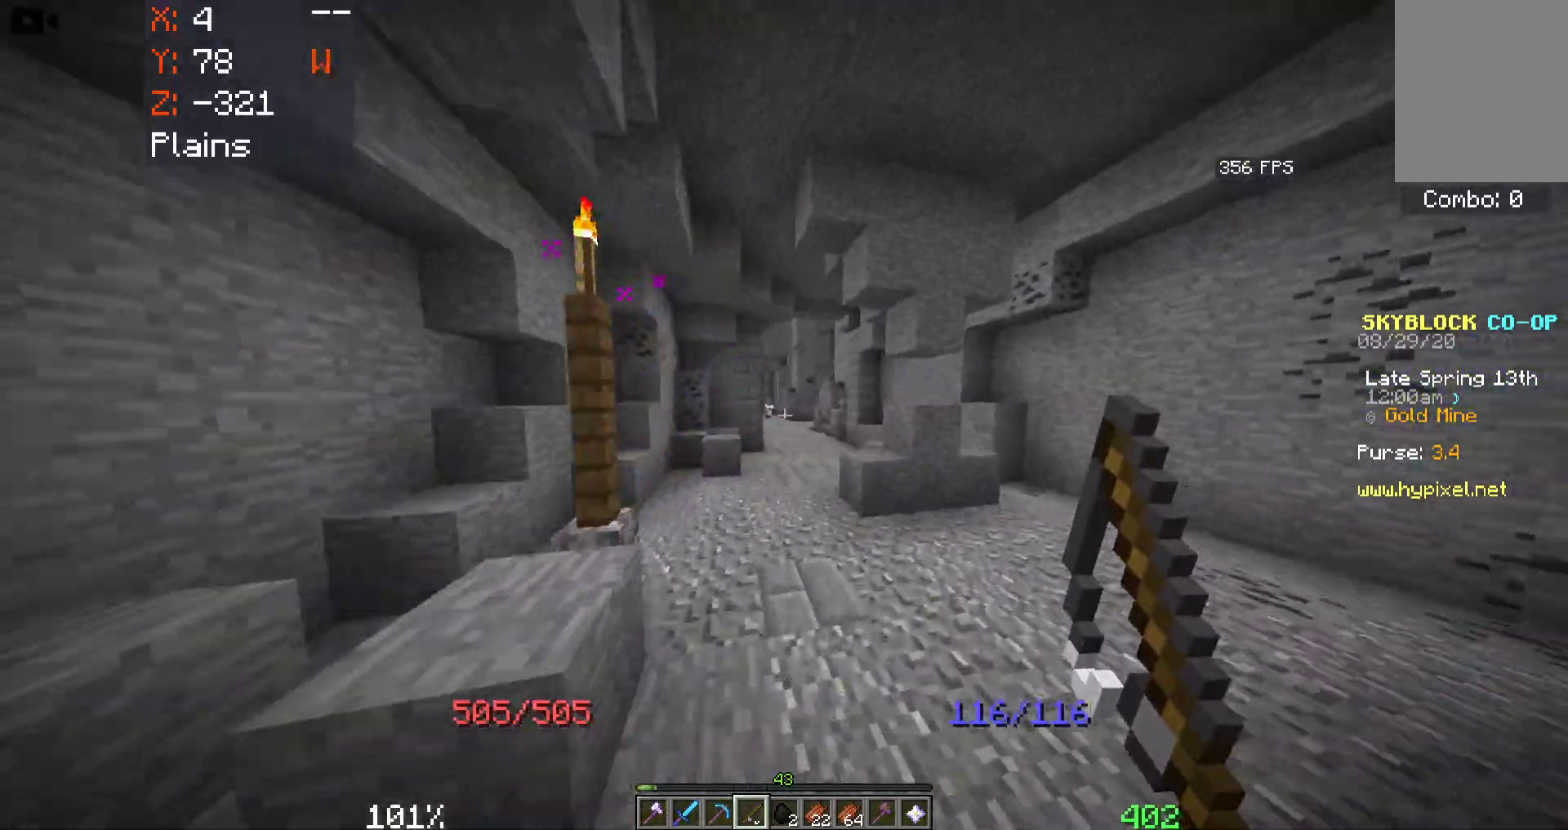
{"keys": ["space", "w"], "mouse": [], "events": [[66, "d", "up"], [216, "mouse_right", "down"], [433, "mouse_right", "up"]]}
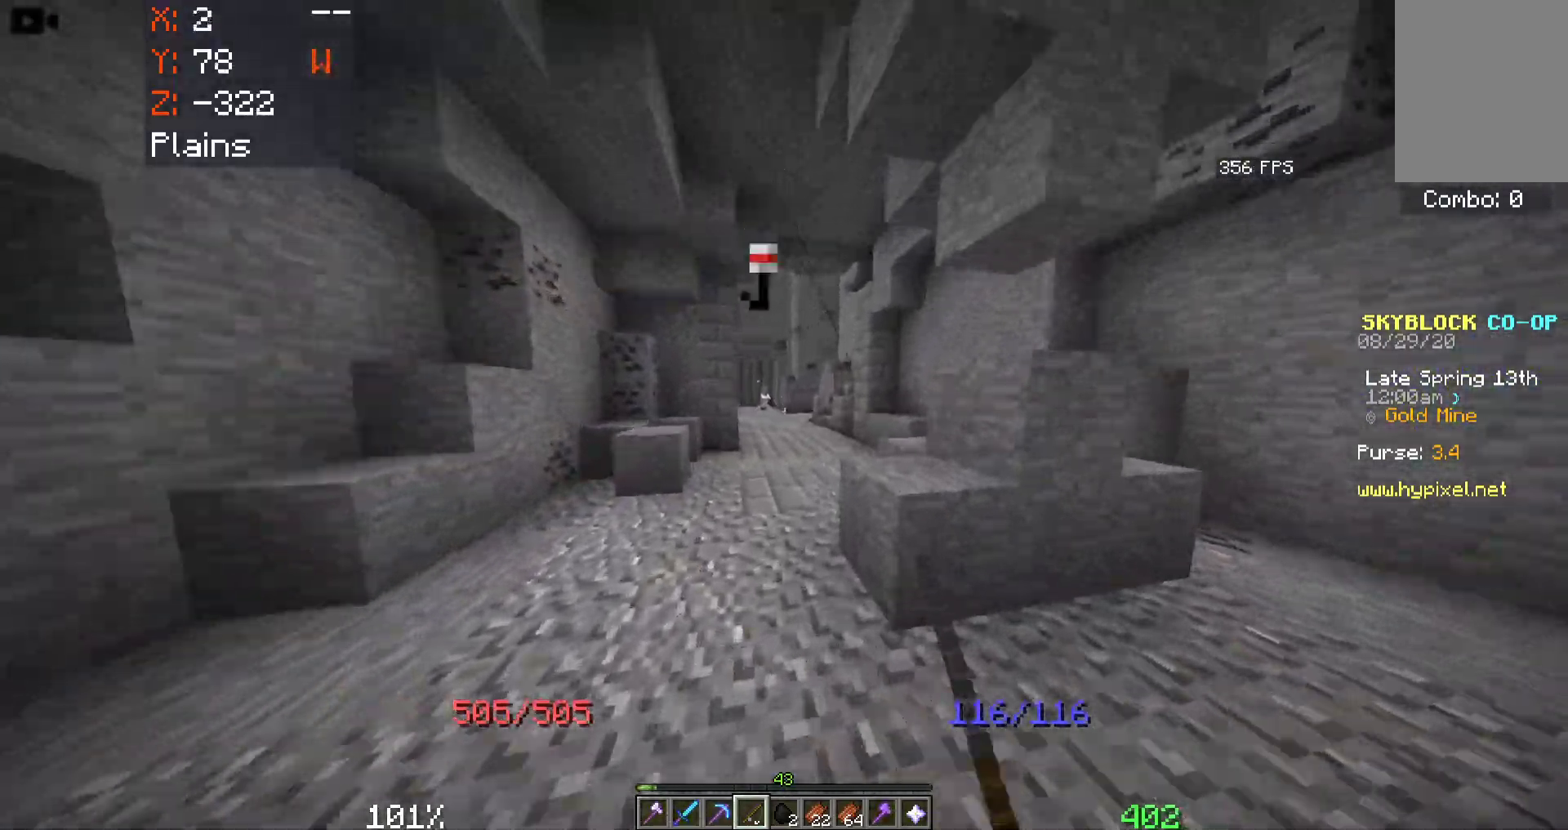
{"keys": ["space", "w"], "mouse": [], "events": [[33, "mouse_right", "down"], [216, "mouse_right", "up"]]}
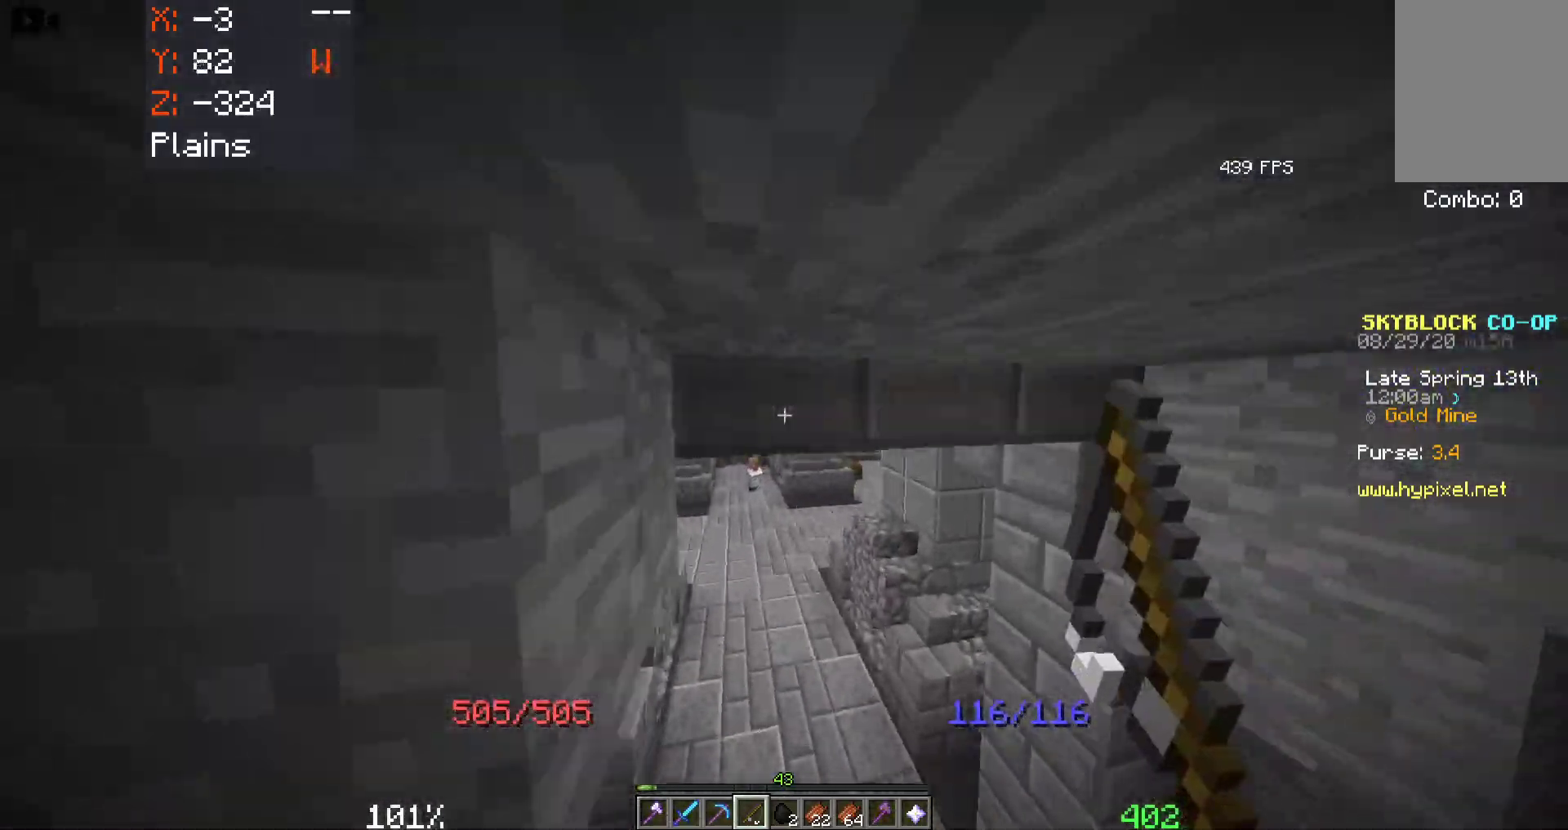
{"keys": ["space", "w"], "mouse": [], "events": [[66, "a", "down"], [283, "a", "up"]]}
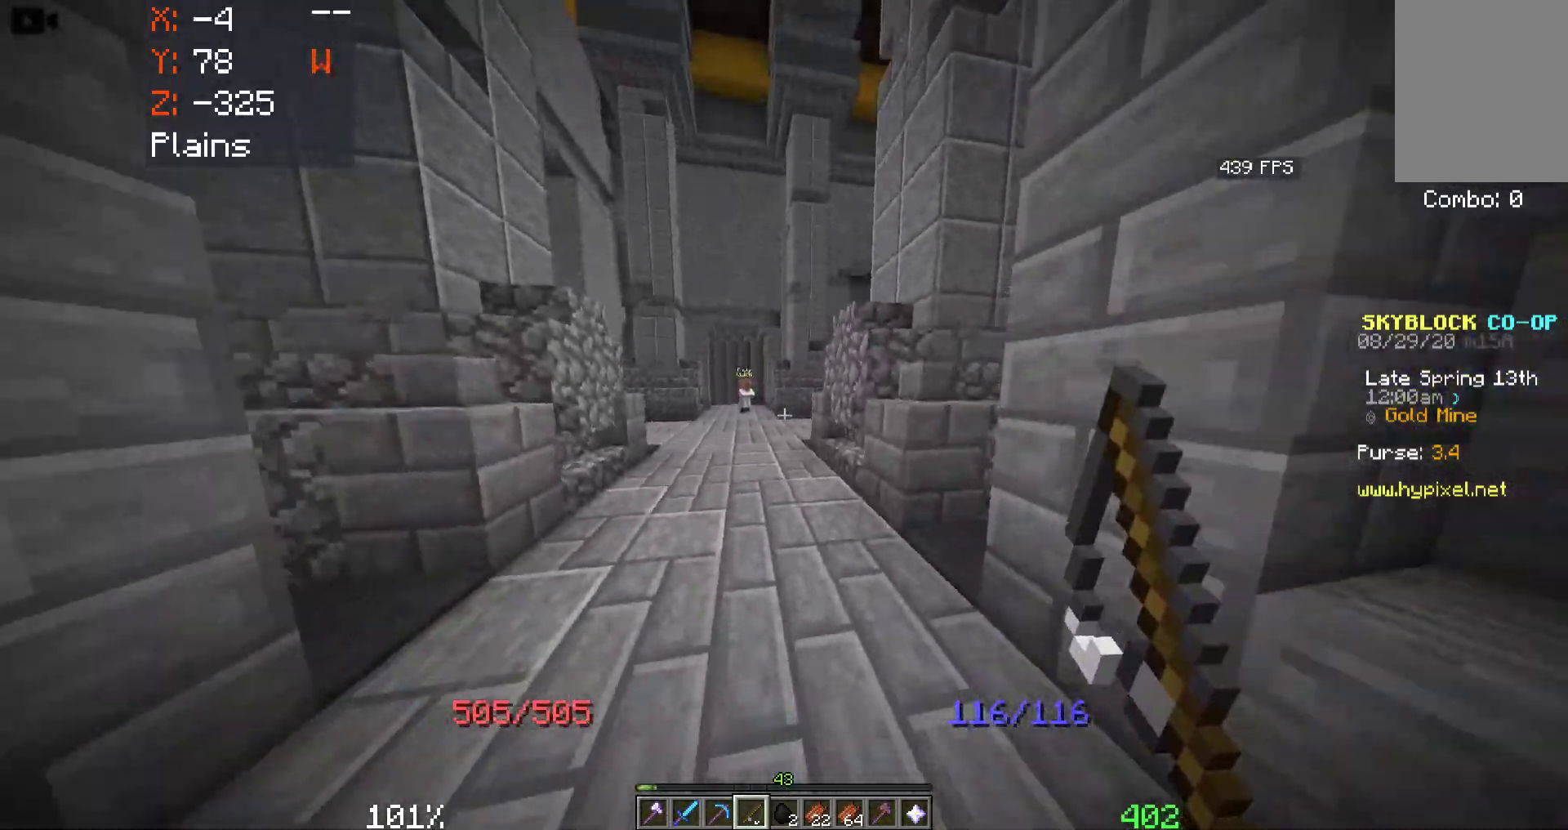
{"keys": ["space", "w"], "mouse": [], "events": []}
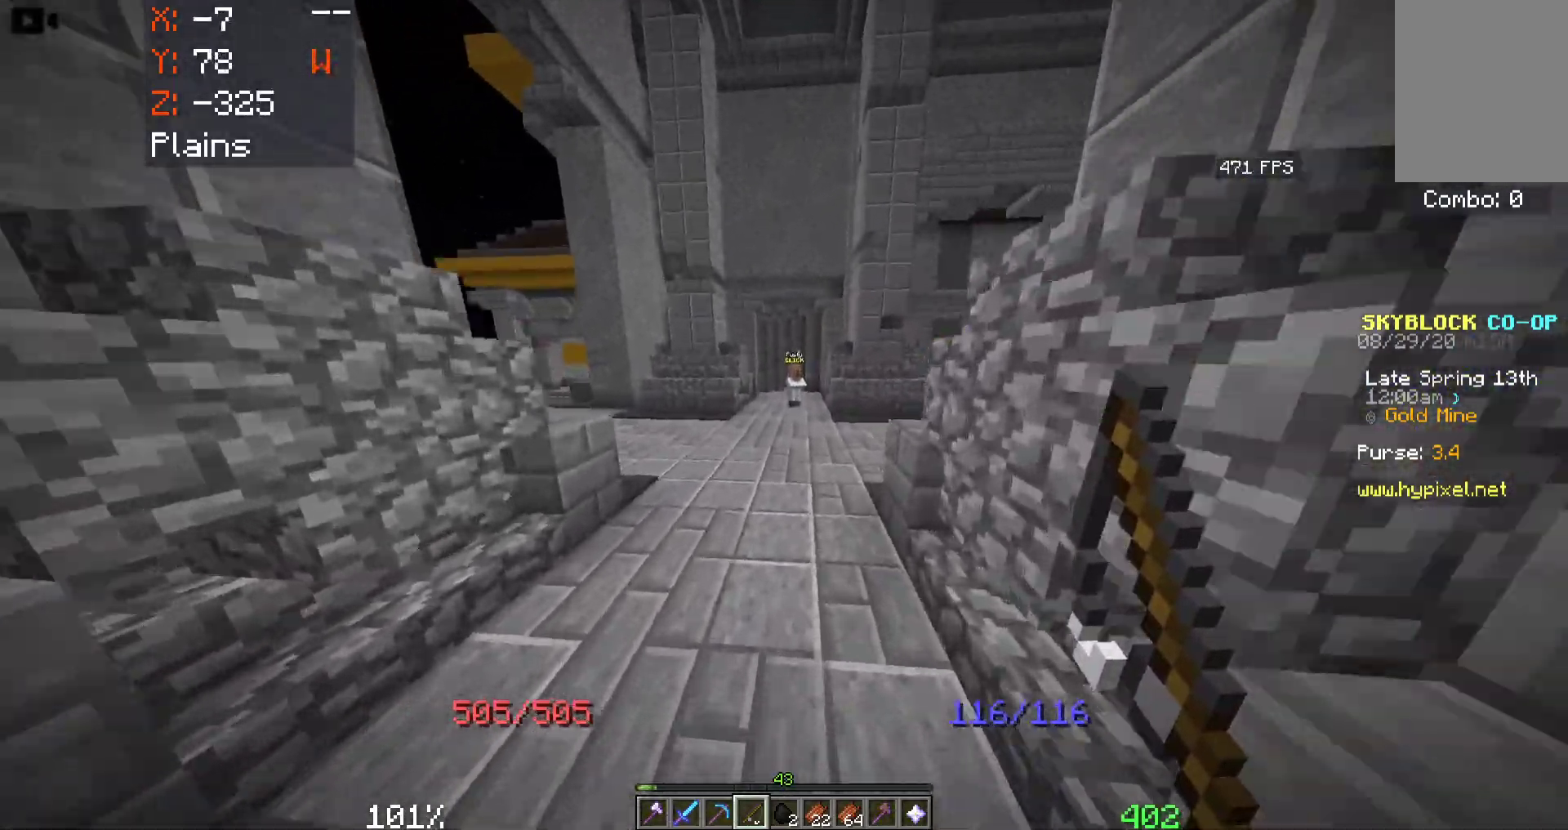
{"keys": ["space", "w"], "mouse": [], "events": []}
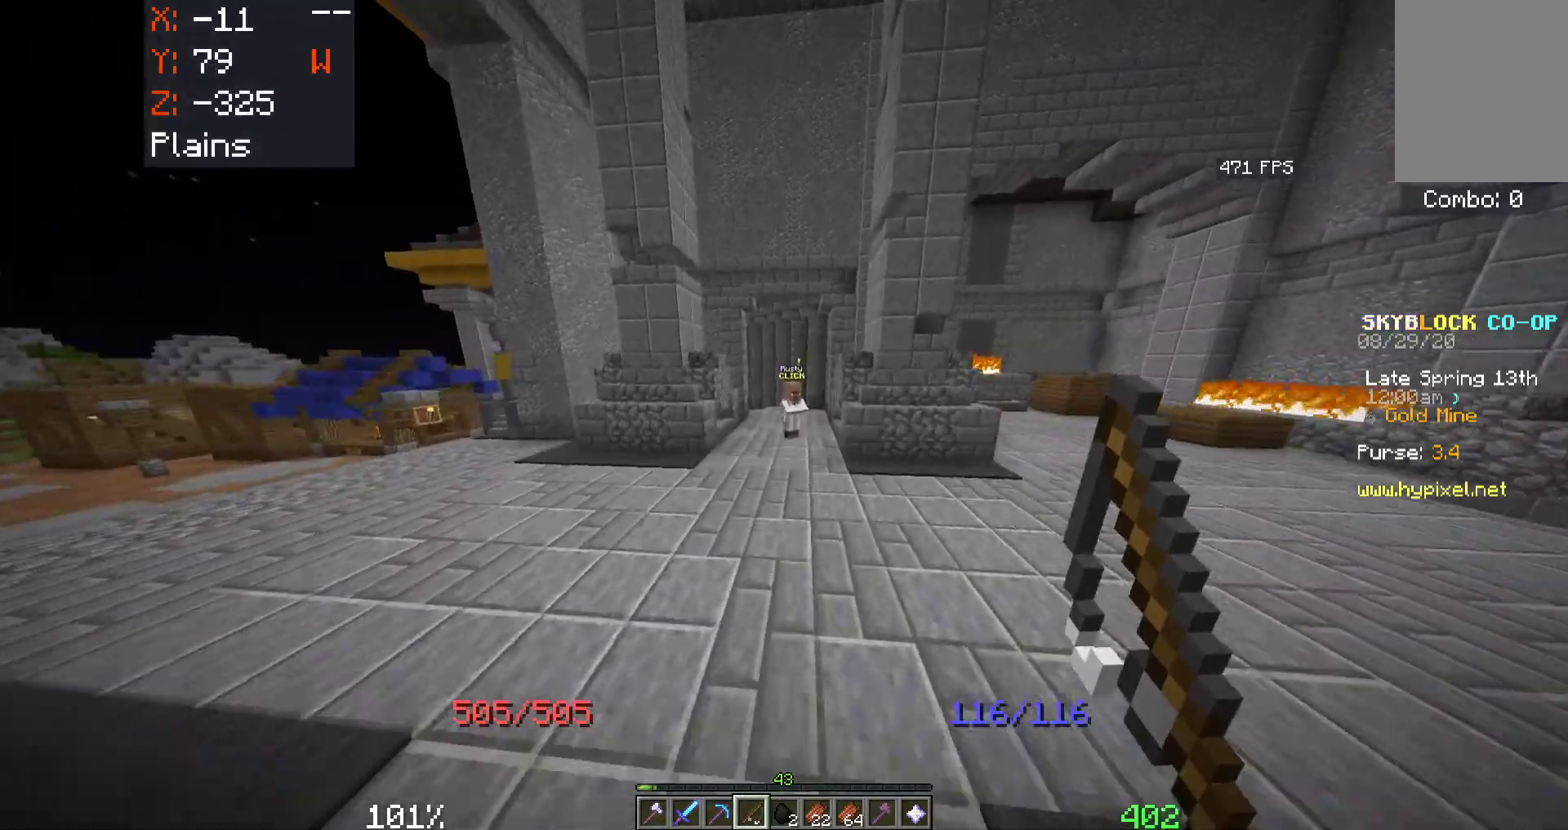
{"keys": ["space", "w"], "mouse": [], "events": []}
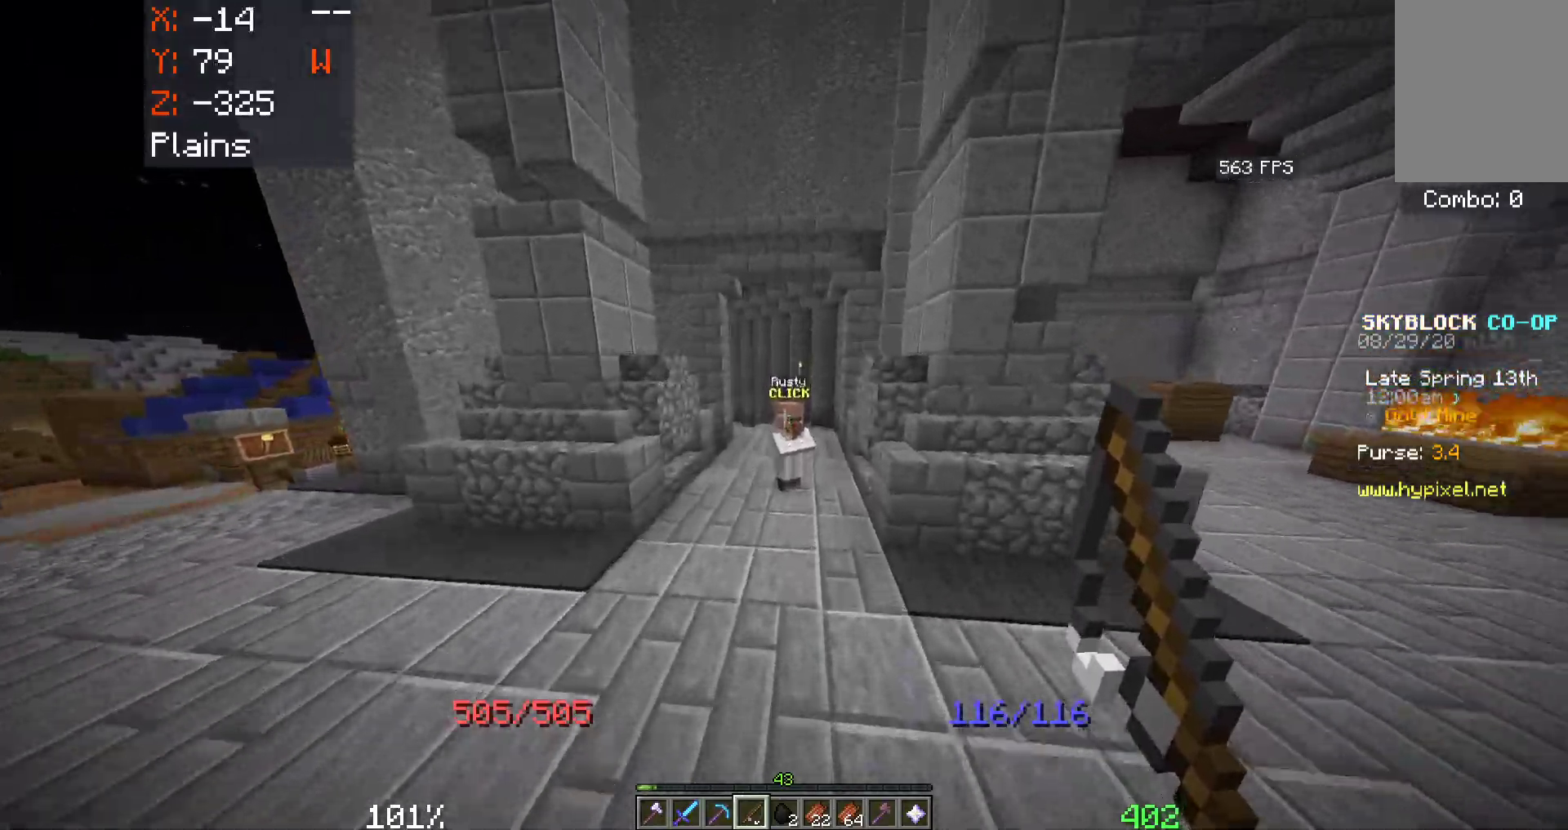
{"keys": ["space", "w"], "mouse": [], "events": []}
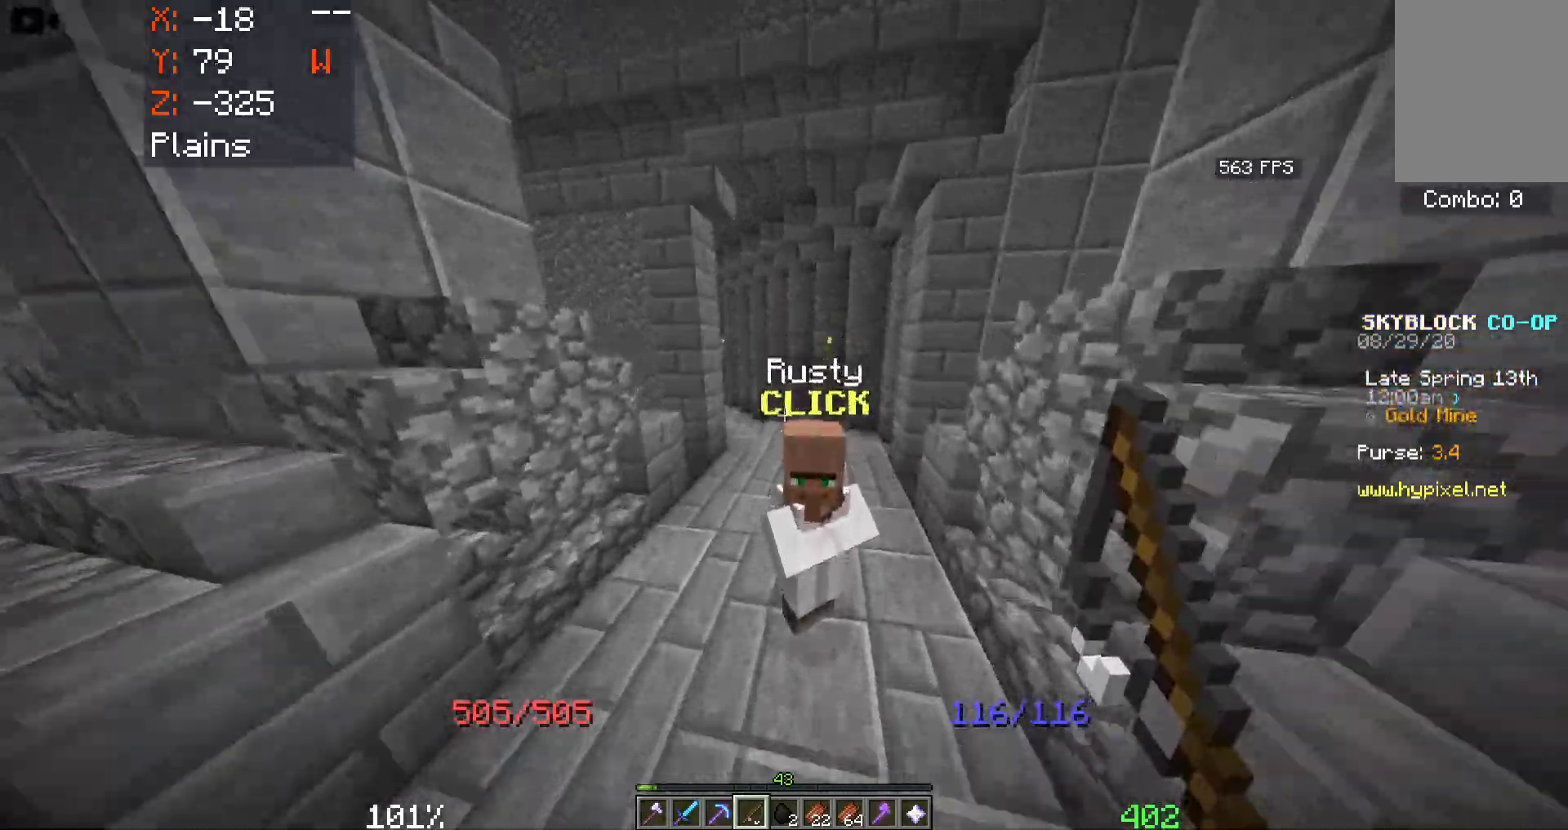
{"keys": ["space", "w"], "mouse": [], "events": []}
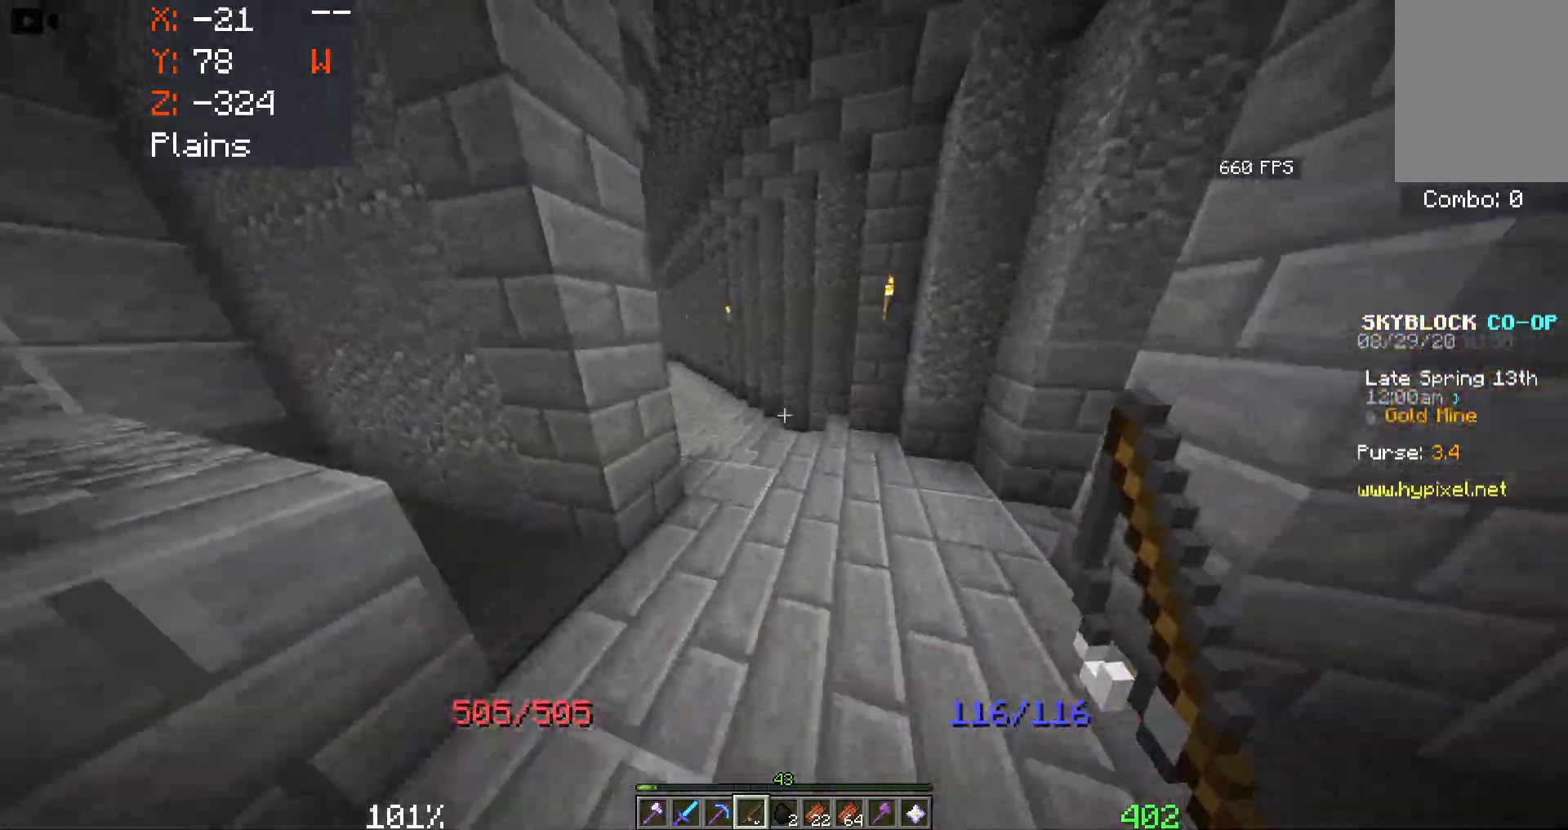
{"keys": ["space", "w"], "mouse": [], "events": []}
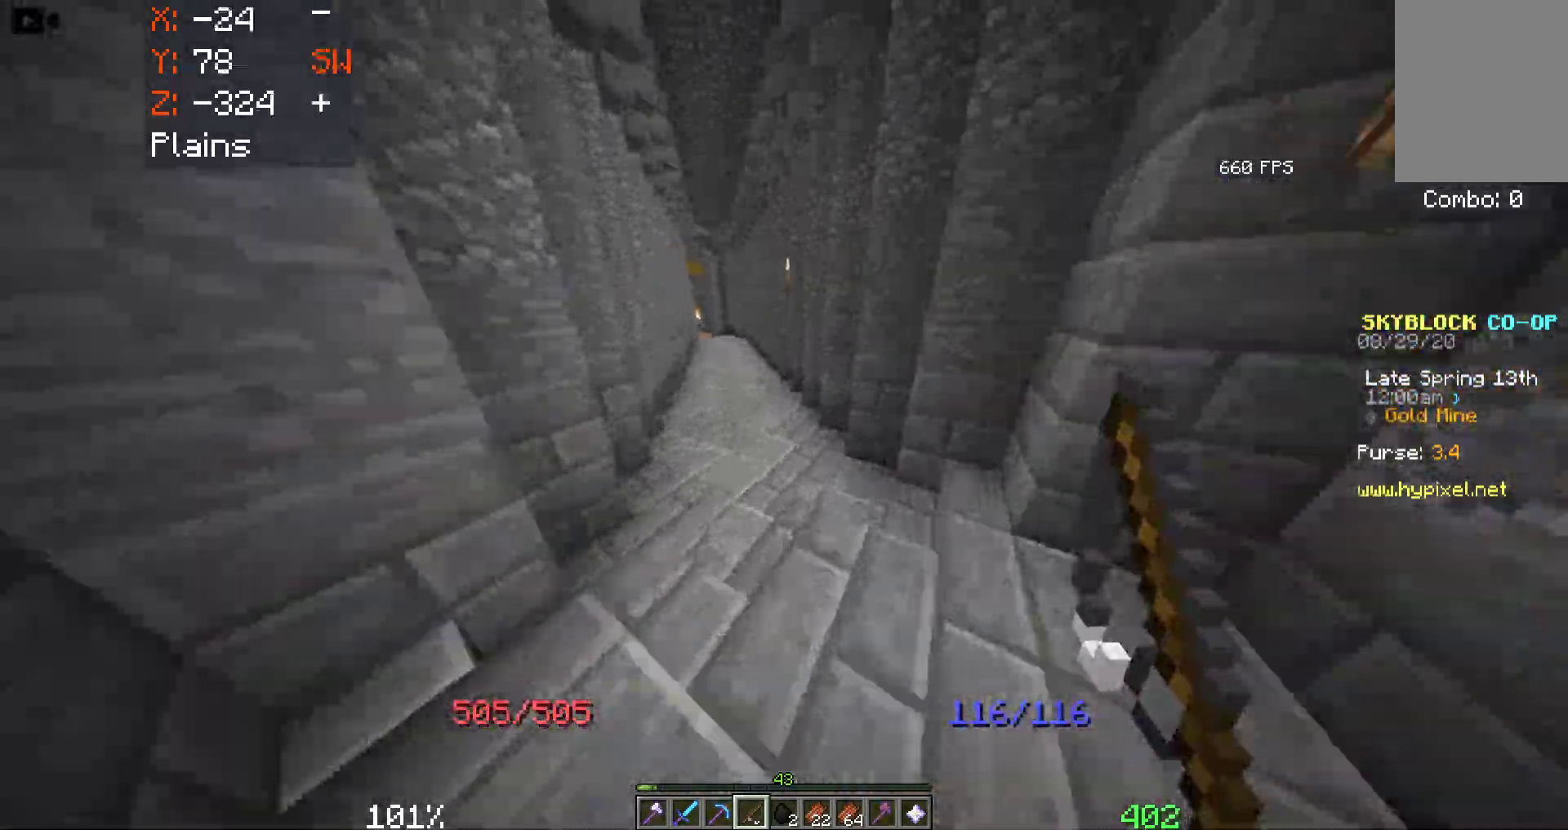
{"keys": ["space", "w"], "mouse": ["right"], "events": [[216, "mouse_right", "down"], [350, "a", "down"], [500, "a", "up"]]}
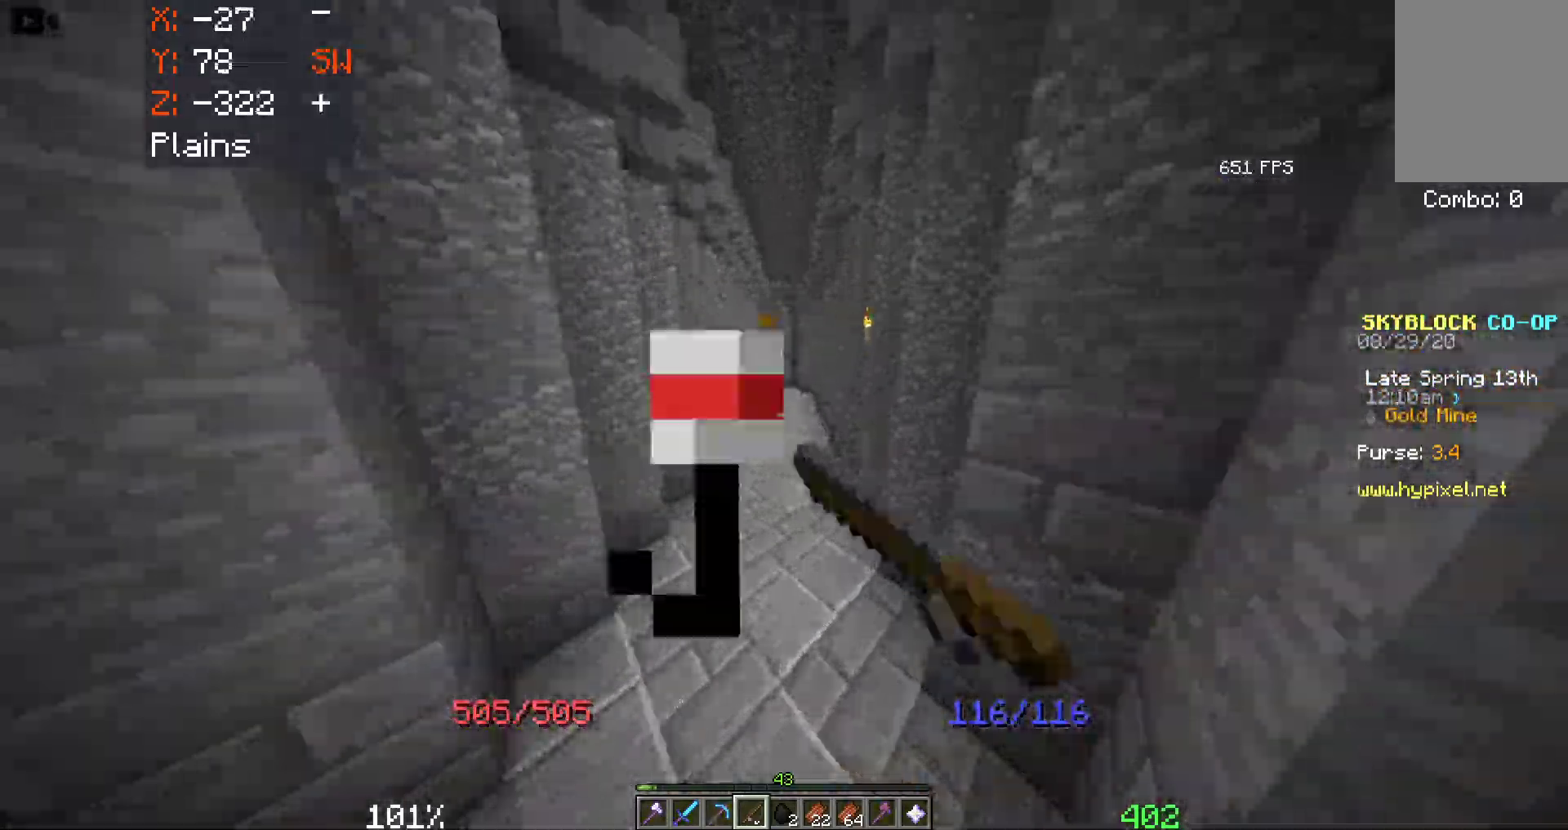
{"keys": ["w"], "mouse": [], "events": [[100, "mouse_right", "up"], [316, "space", "up"]]}
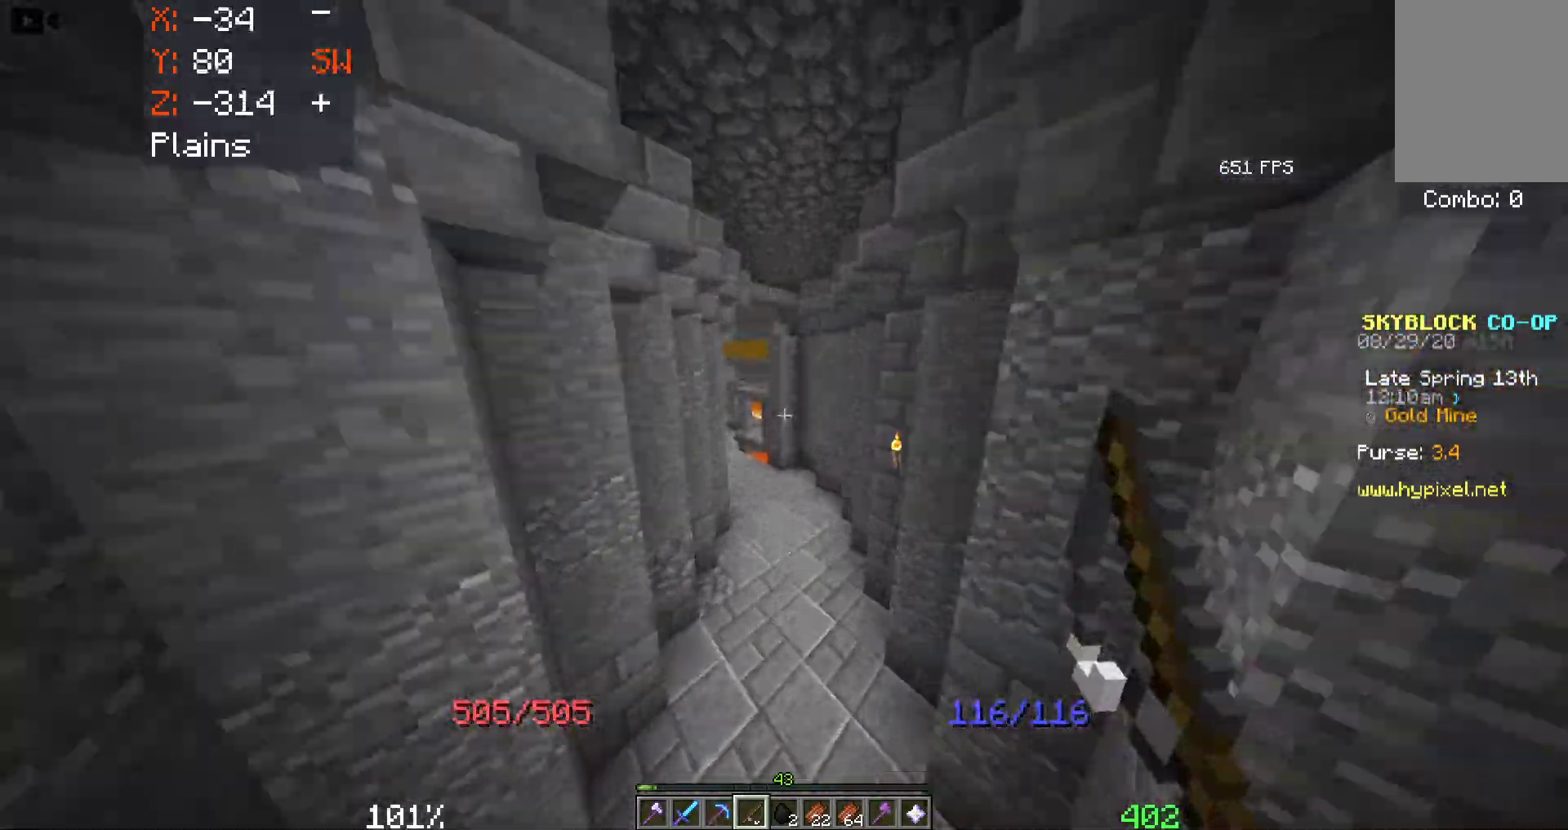
{"keys": ["a", "w"], "mouse": [], "events": [[366, "a", "down"]]}
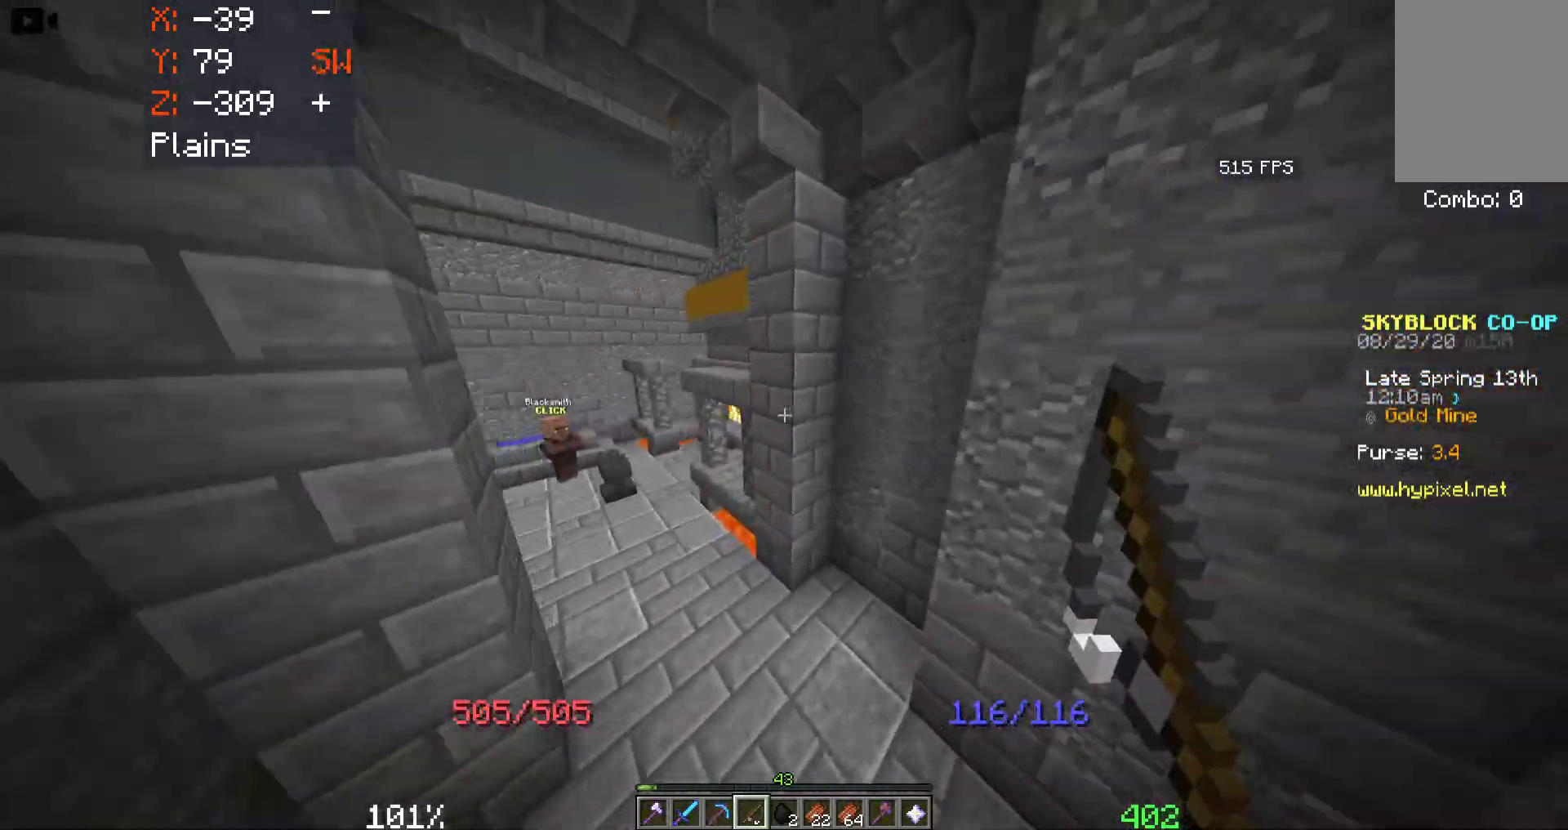
{"keys": ["a", "w"], "mouse": [], "events": [[200, "a", "up"], [300, "a", "down"]]}
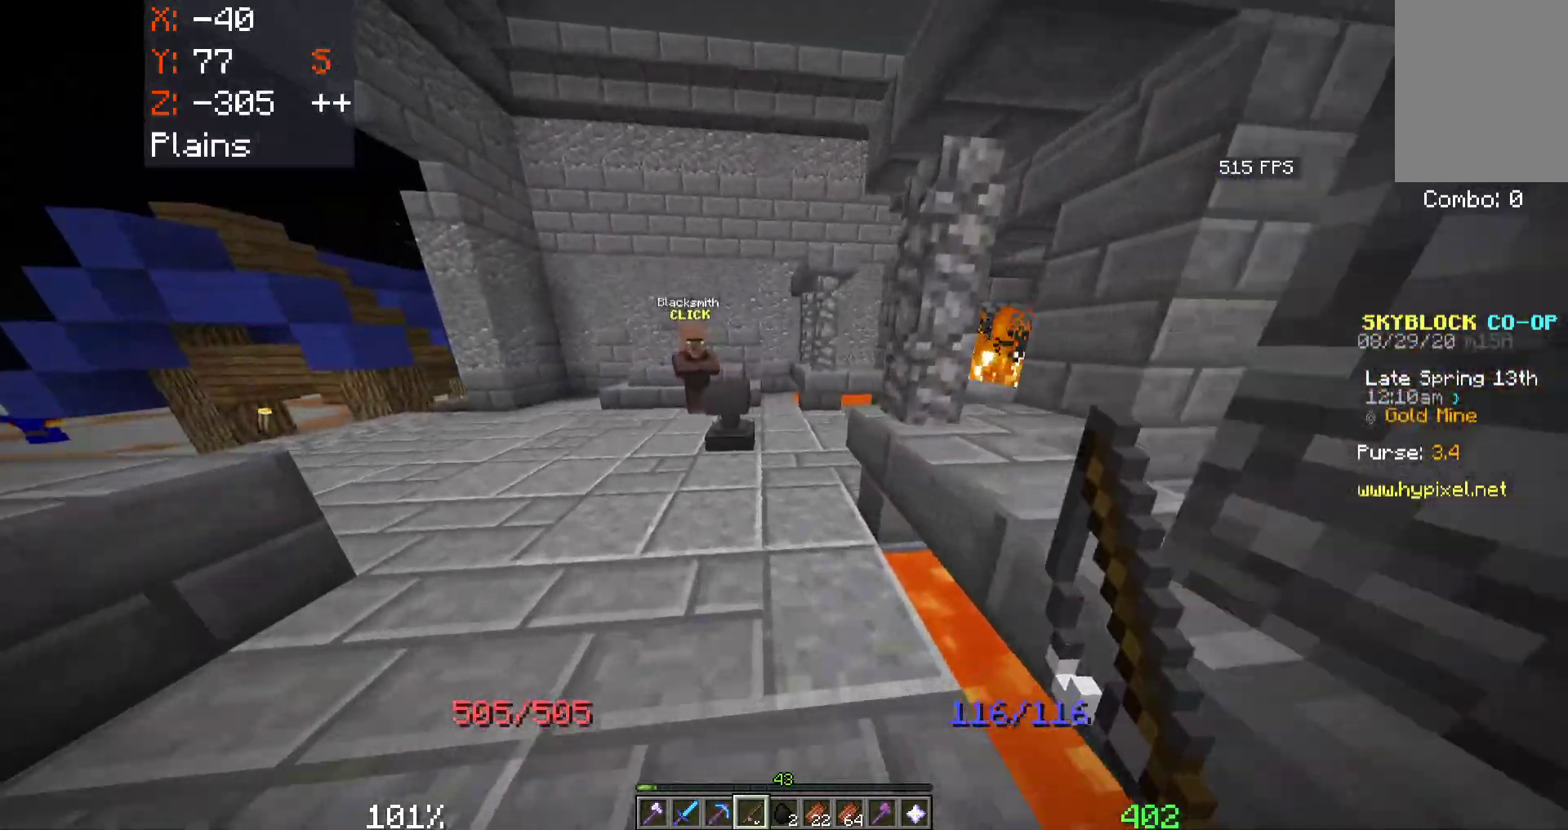
{"keys": ["a", "w"], "mouse": [], "events": [[100, "a", "up"], [466, "a", "down"]]}
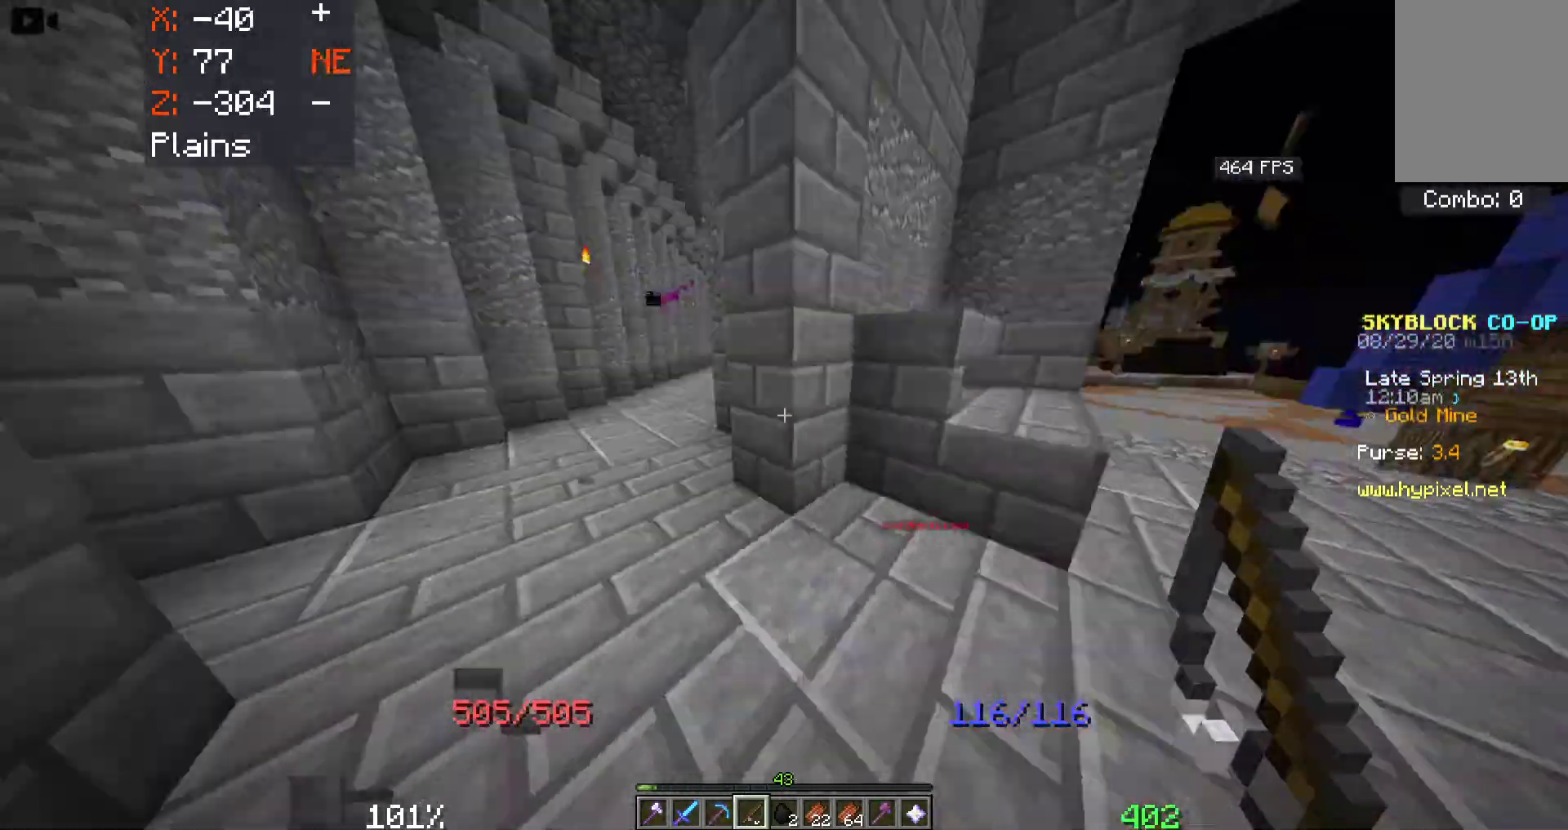
{"keys": ["space", "w"], "mouse": [], "events": [[216, "a", "up"], [466, "space", "down"]]}
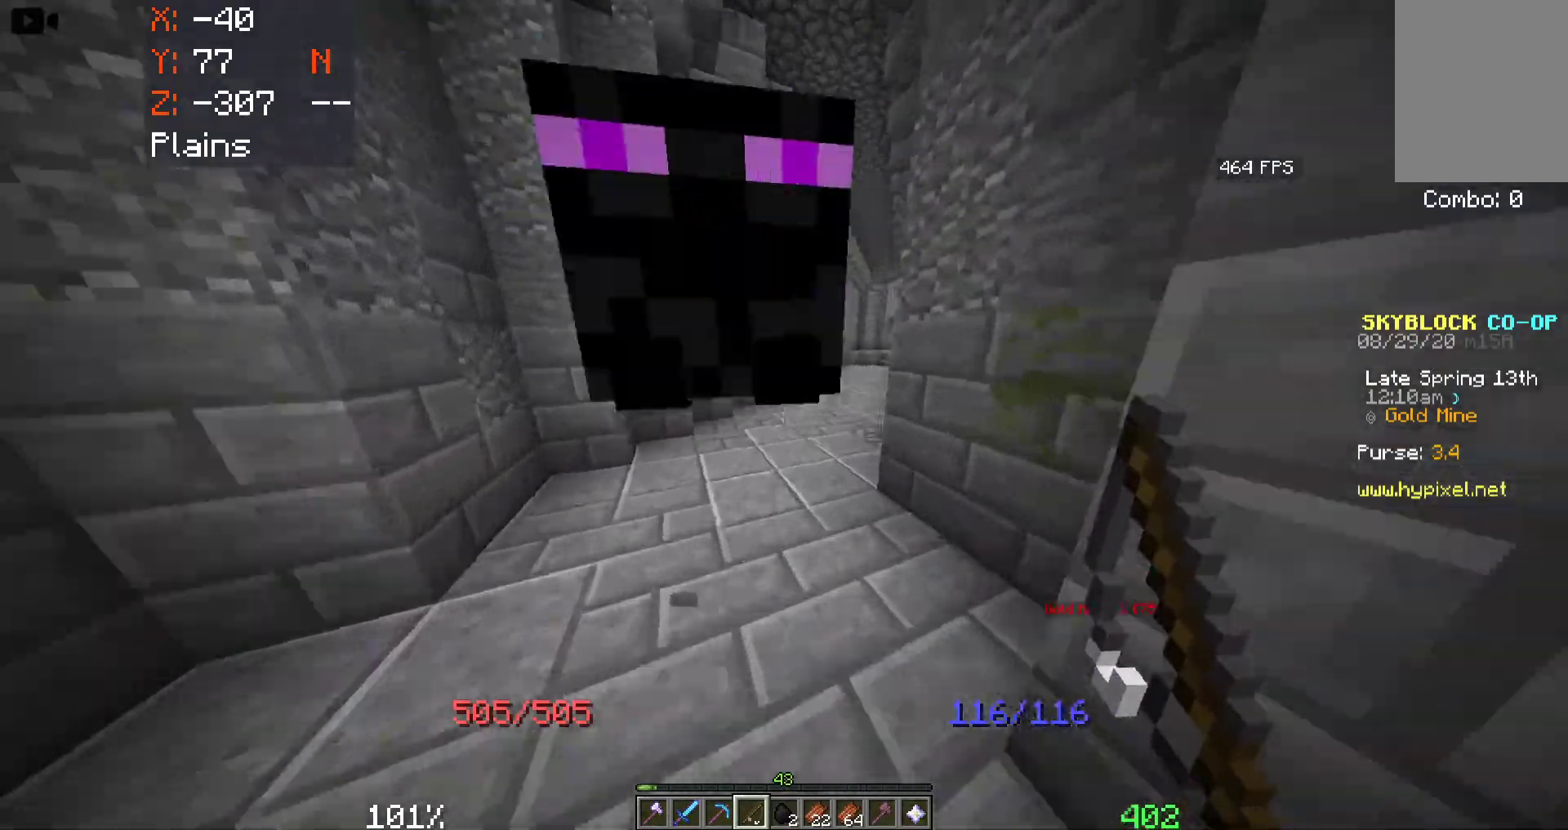
{"keys": ["space", "w"], "mouse": [], "events": [[183, "mouse_right", "down"], [333, "mouse_right", "up"]]}